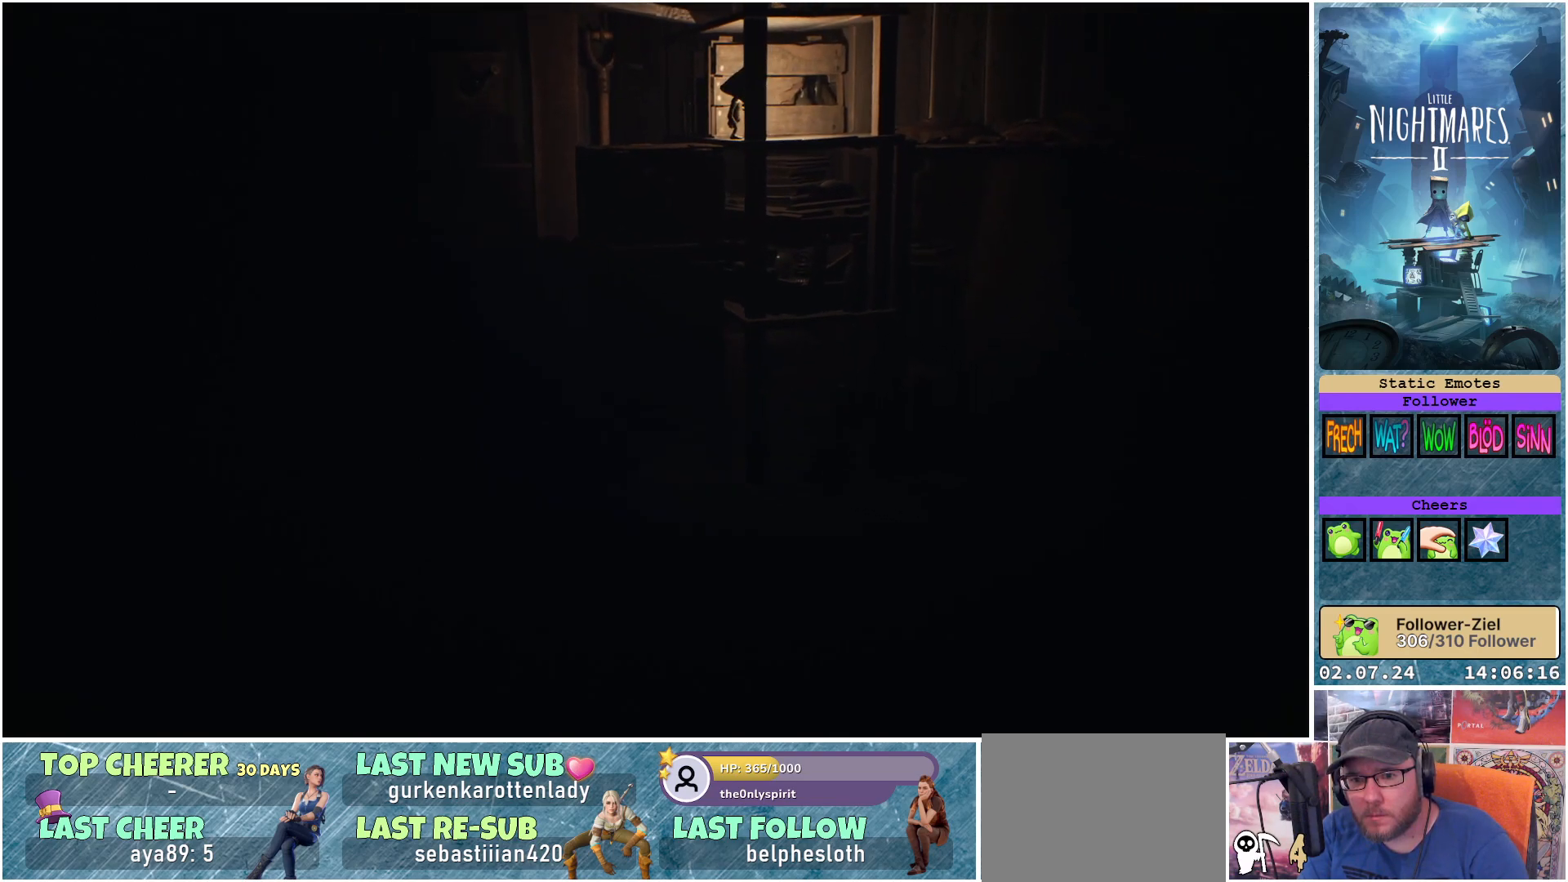
Gameplay with a controller (Xbox layout); each line is a JSON object with the inputs held at the frame after it. "events" lists button and stick changes between this image and that frame as [ms after this image, input, new state], when the widget could be followed in between.
{"buttons": [], "left_stick": "up-right", "right_stick": "center", "events": [[17, "left_stick", "right"], [467, "left_stick", "up-right"]]}
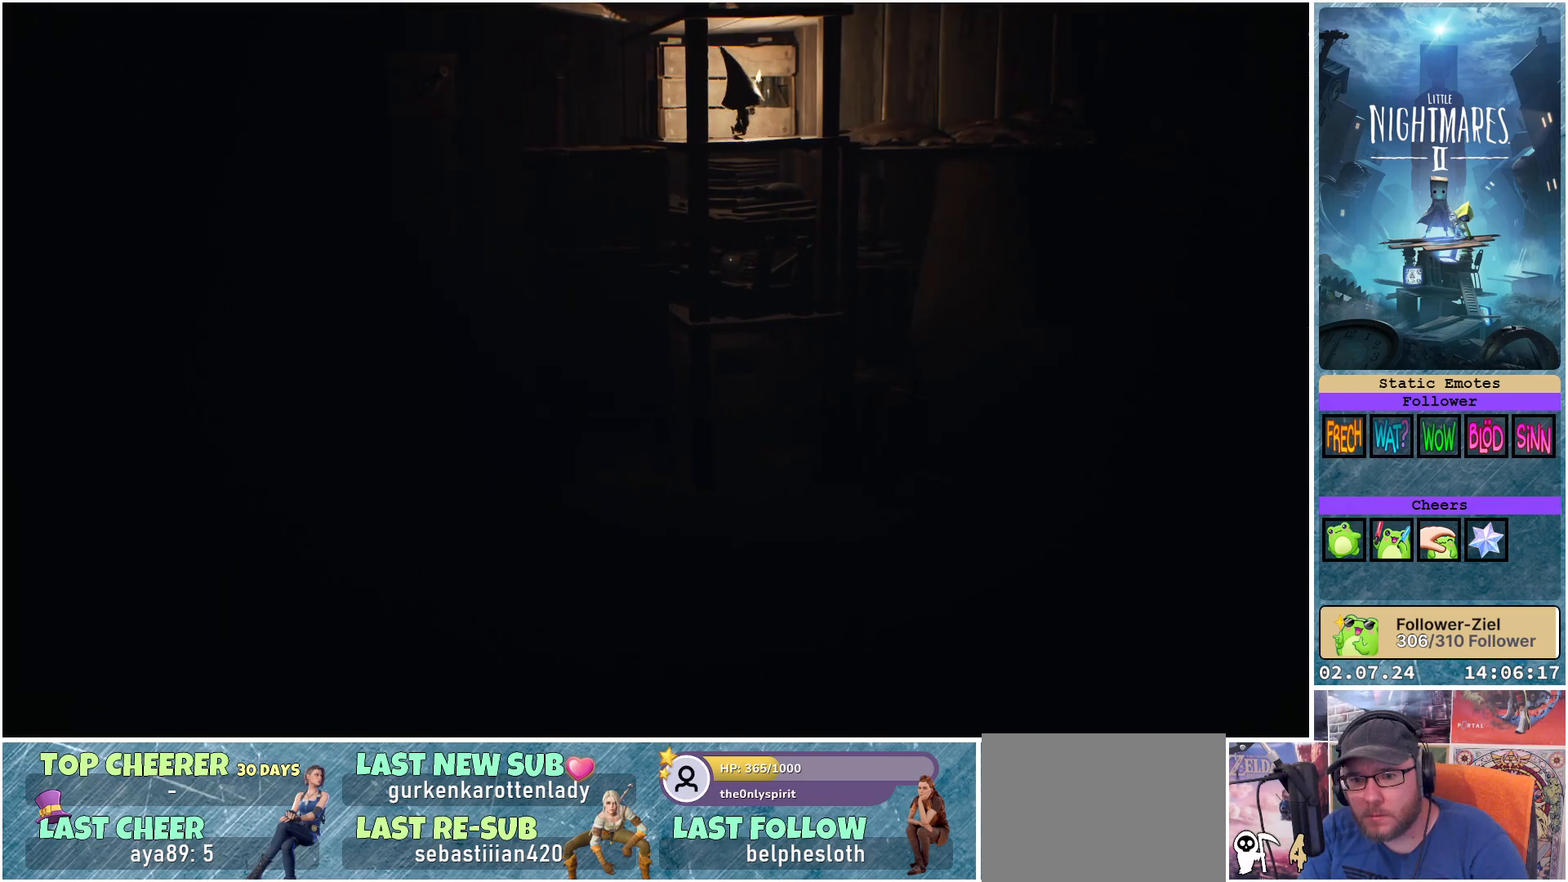
{"buttons": [], "left_stick": "center", "right_stick": "center", "events": [[400, "left_stick", "center"]]}
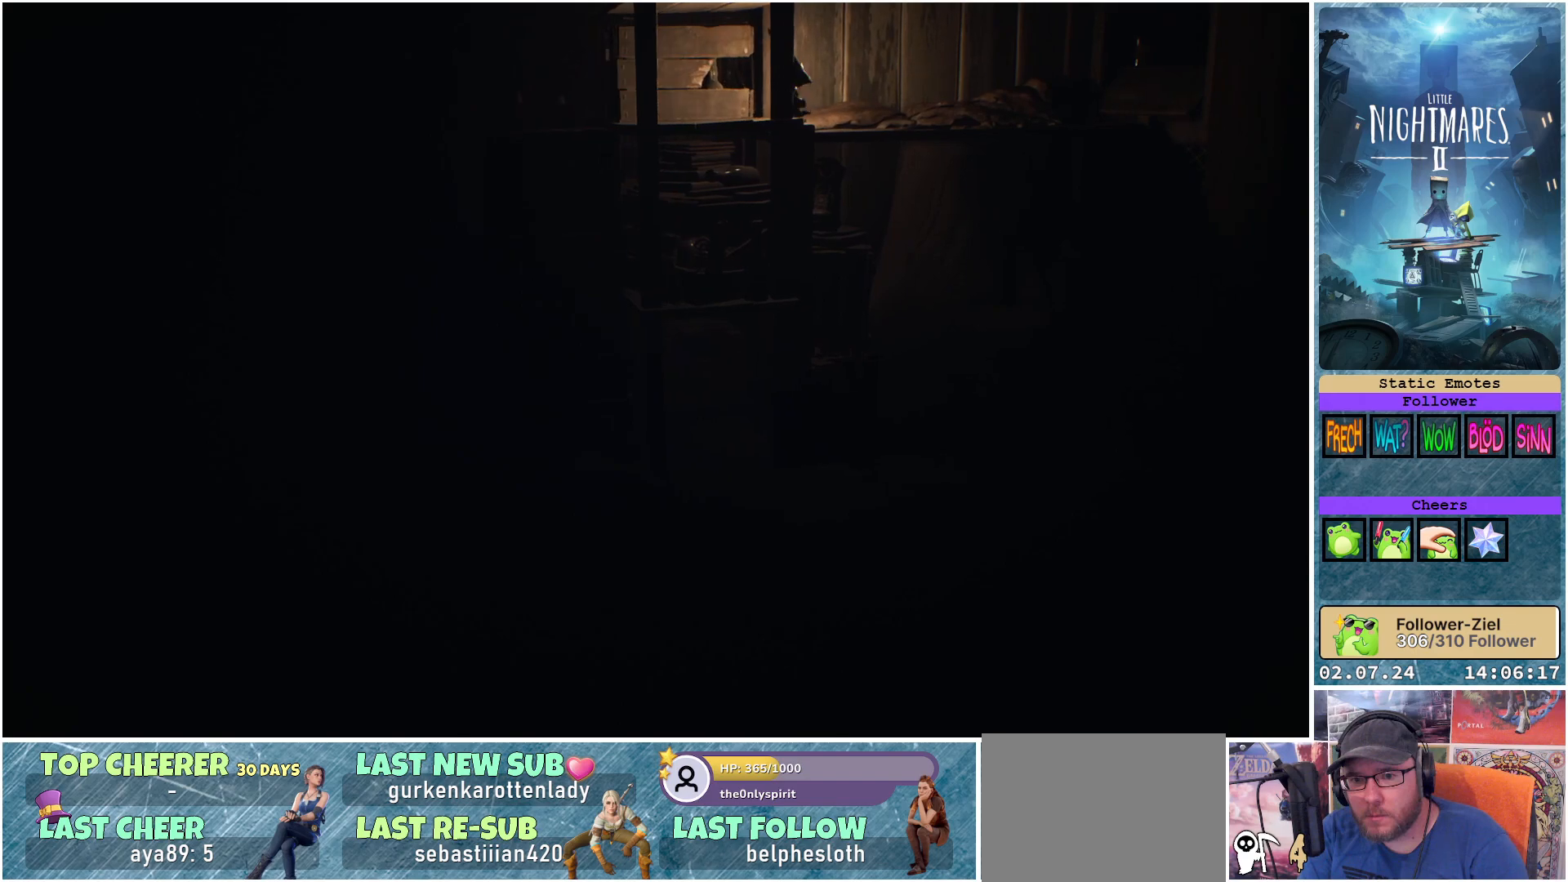
{"buttons": [], "left_stick": "right", "right_stick": "center", "events": [[300, "left_stick", "right"]]}
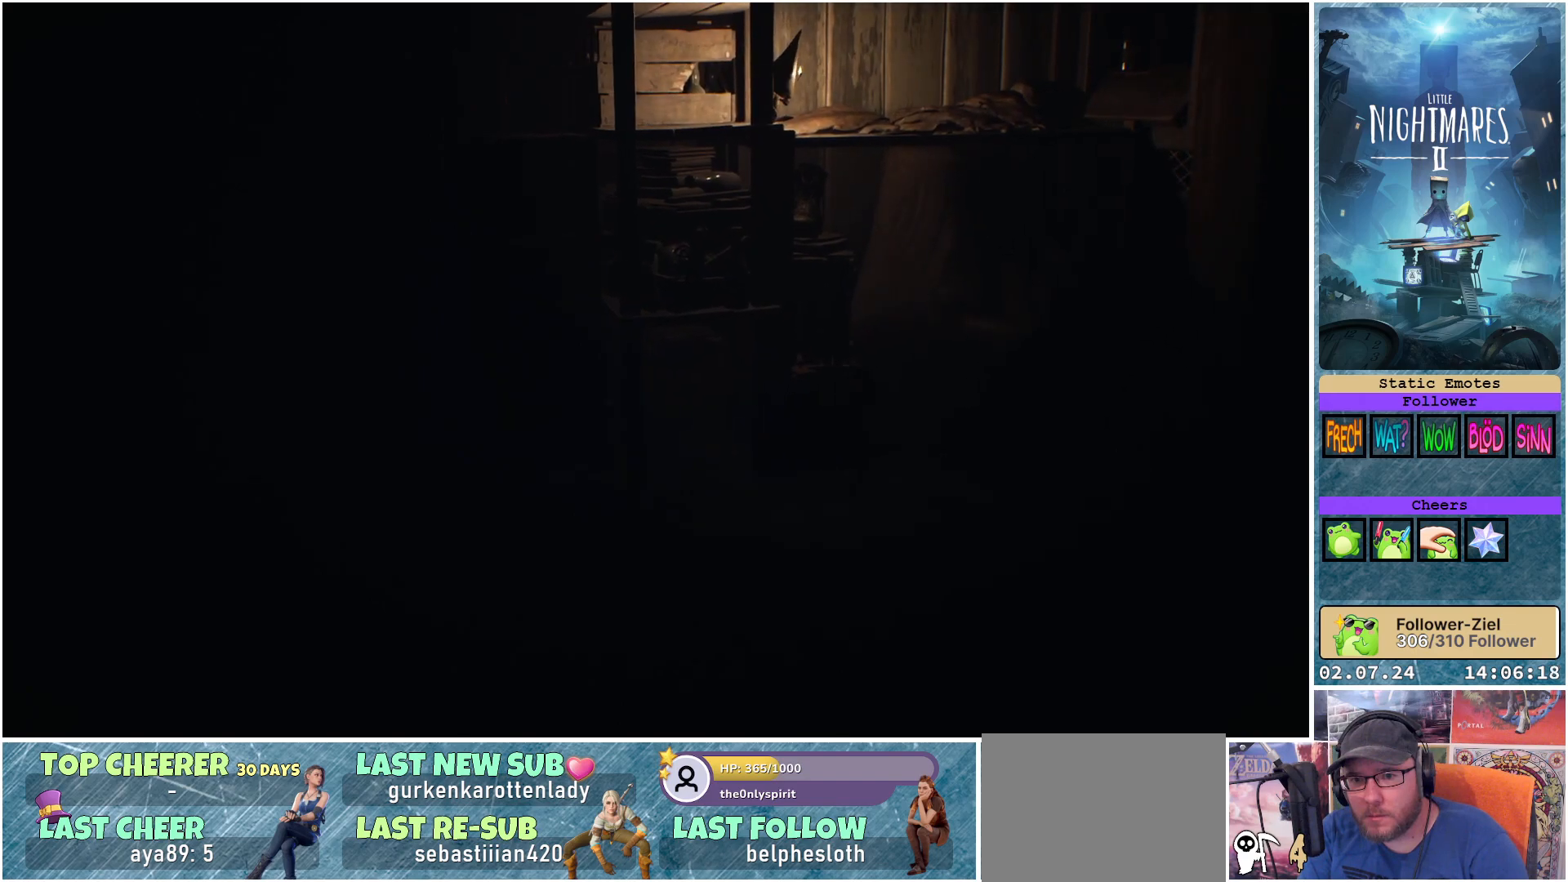
{"buttons": [], "left_stick": "up-right", "right_stick": "center", "events": [[450, "left_stick", "up-right"]]}
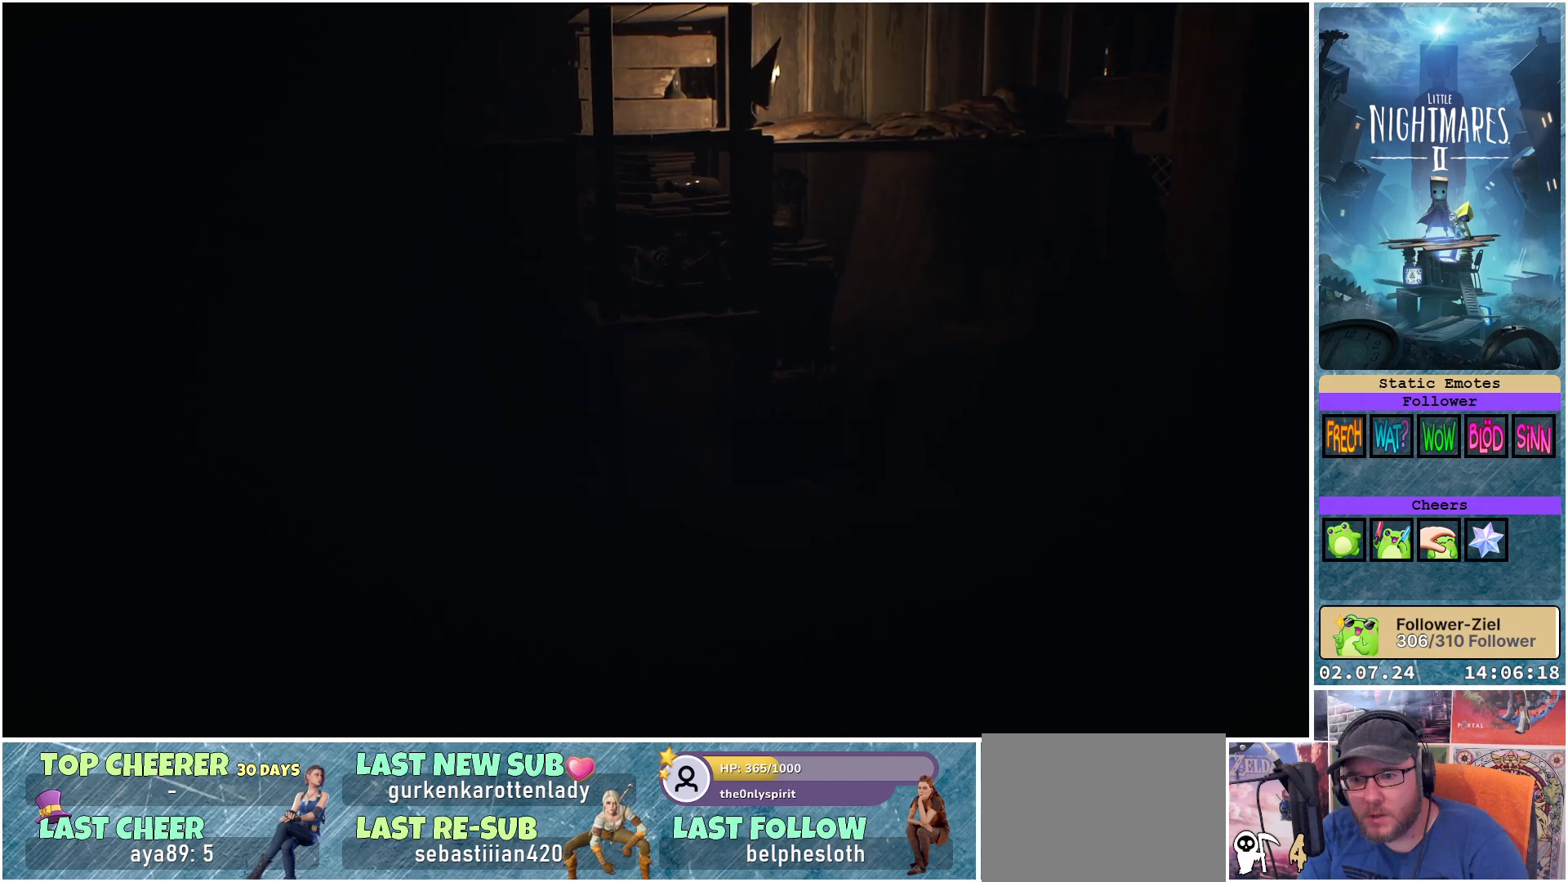
{"buttons": ["A"], "left_stick": "up-right", "right_stick": "center", "events": [[467, "A", "down"]]}
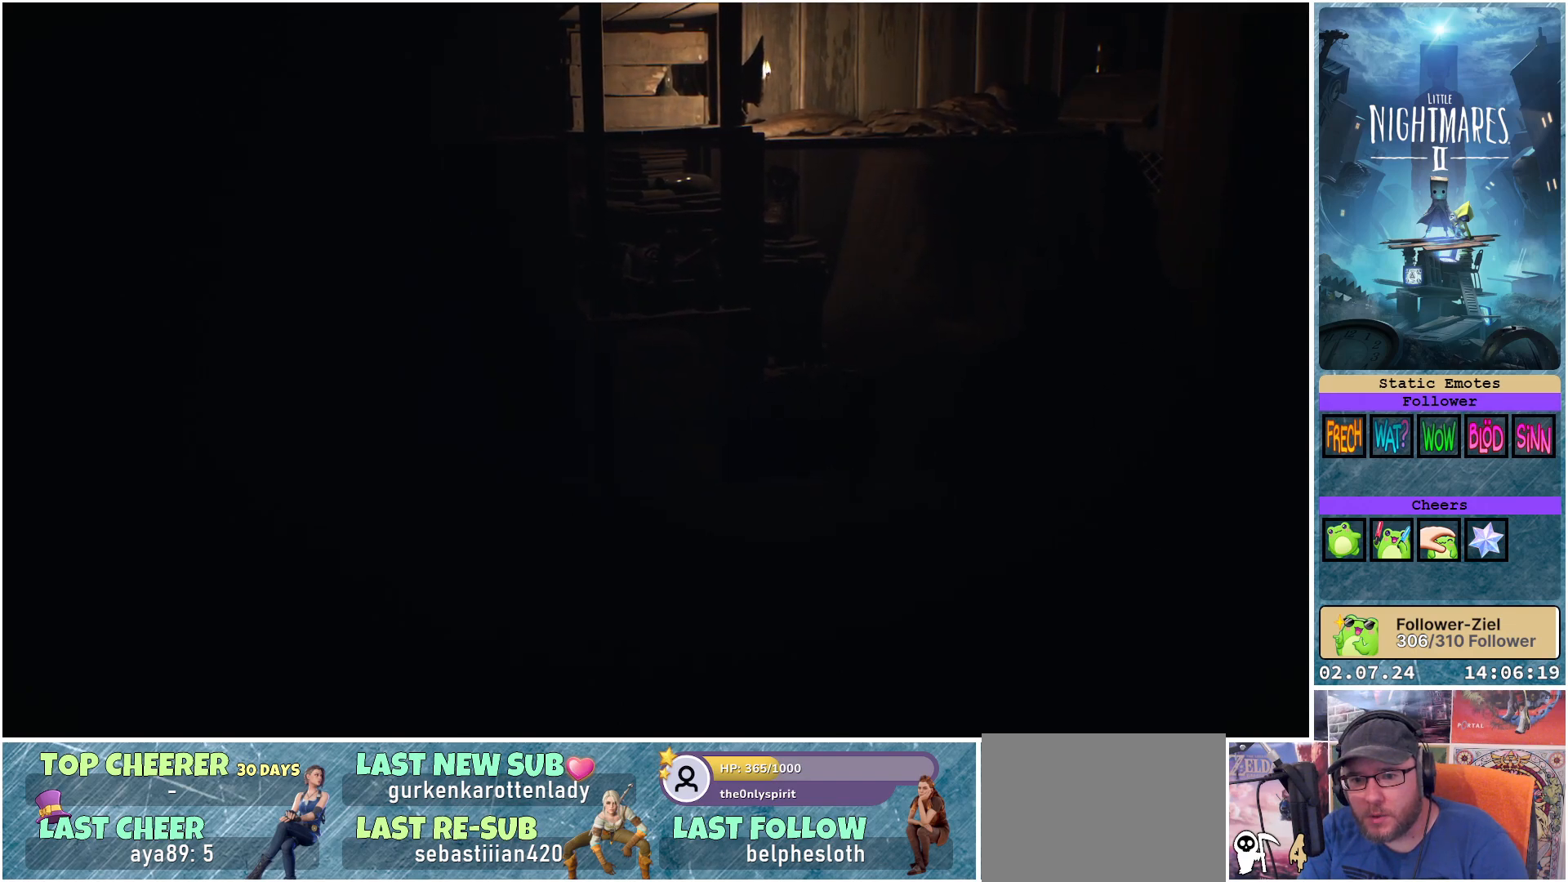
{"buttons": ["A"], "left_stick": "right", "right_stick": "center", "events": [[200, "left_stick", "right"]]}
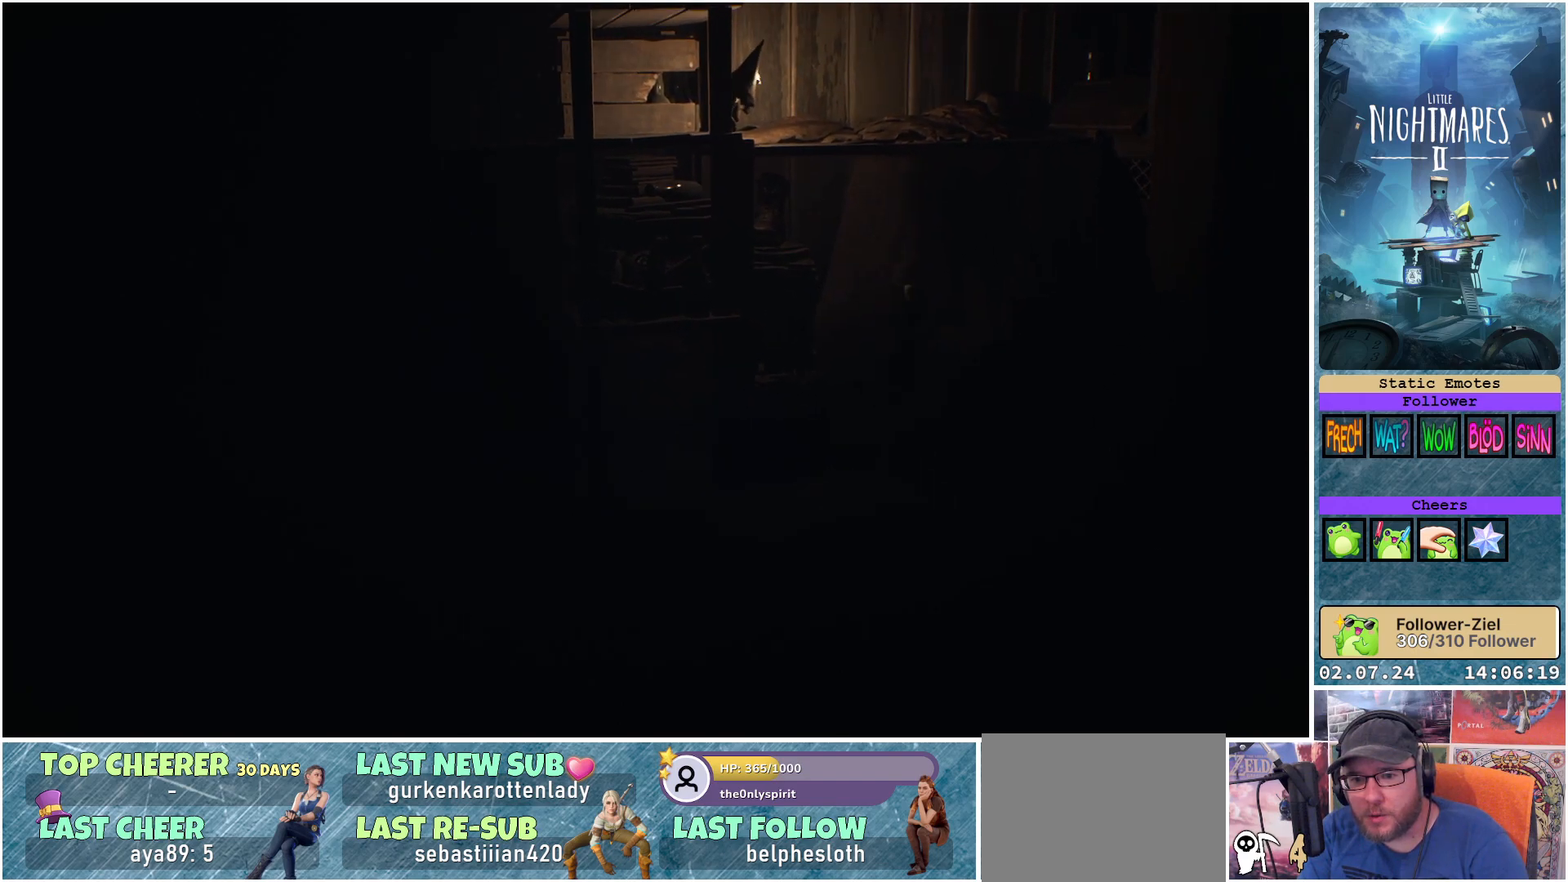
{"buttons": [], "left_stick": "up-right", "right_stick": "center", "events": [[117, "A", "up"], [317, "left_stick", "up-right"]]}
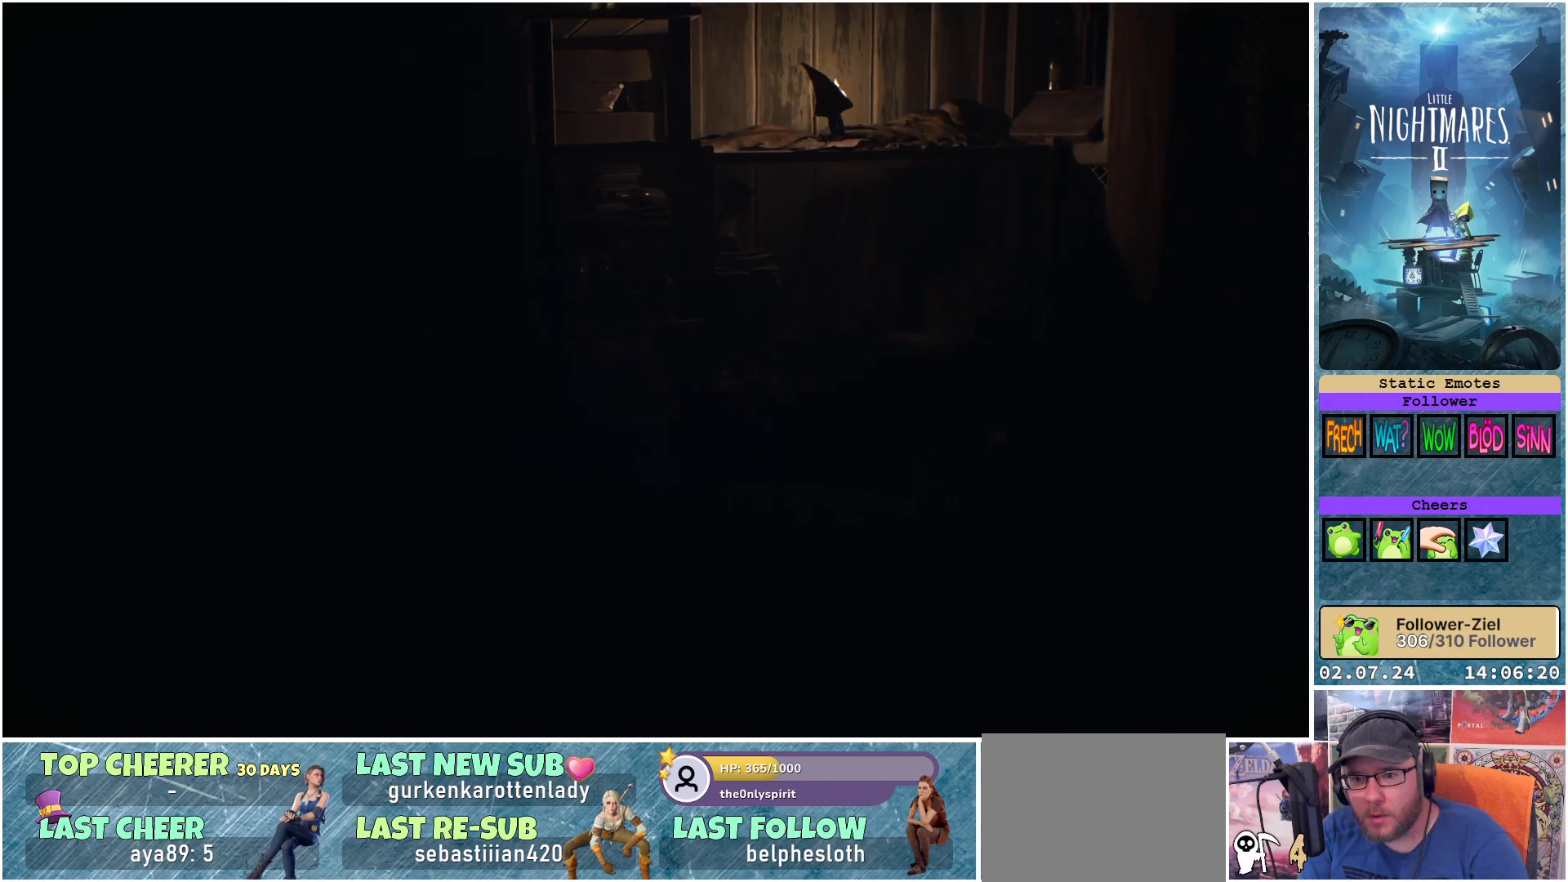
{"buttons": ["A"], "left_stick": "up-right", "right_stick": "center", "events": [[117, "A", "down"]]}
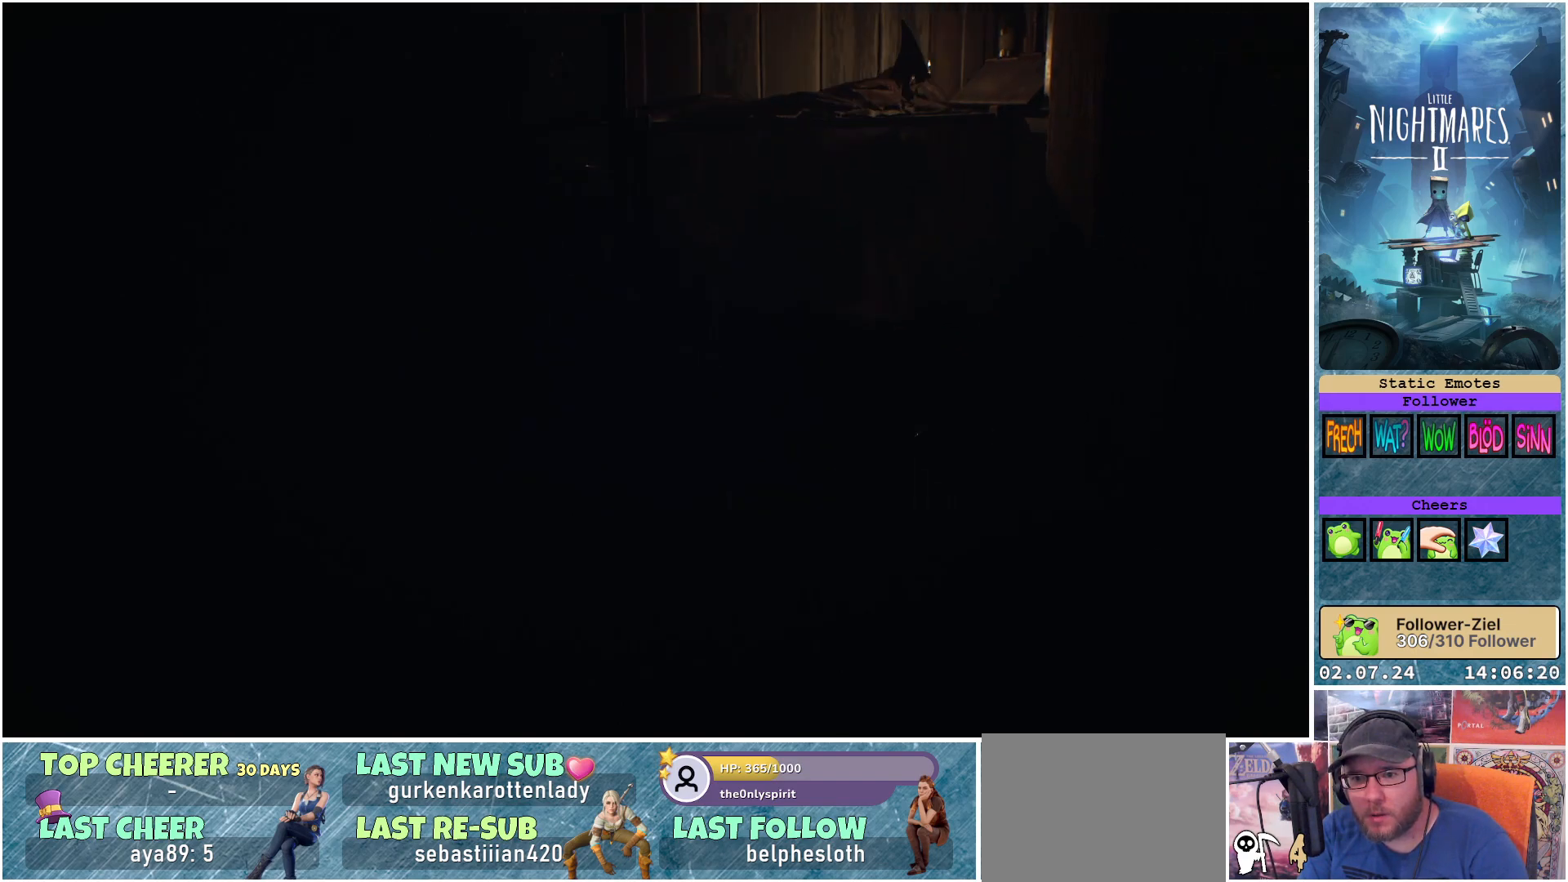
{"buttons": [], "left_stick": "up-right", "right_stick": "center", "events": [[117, "A", "up"]]}
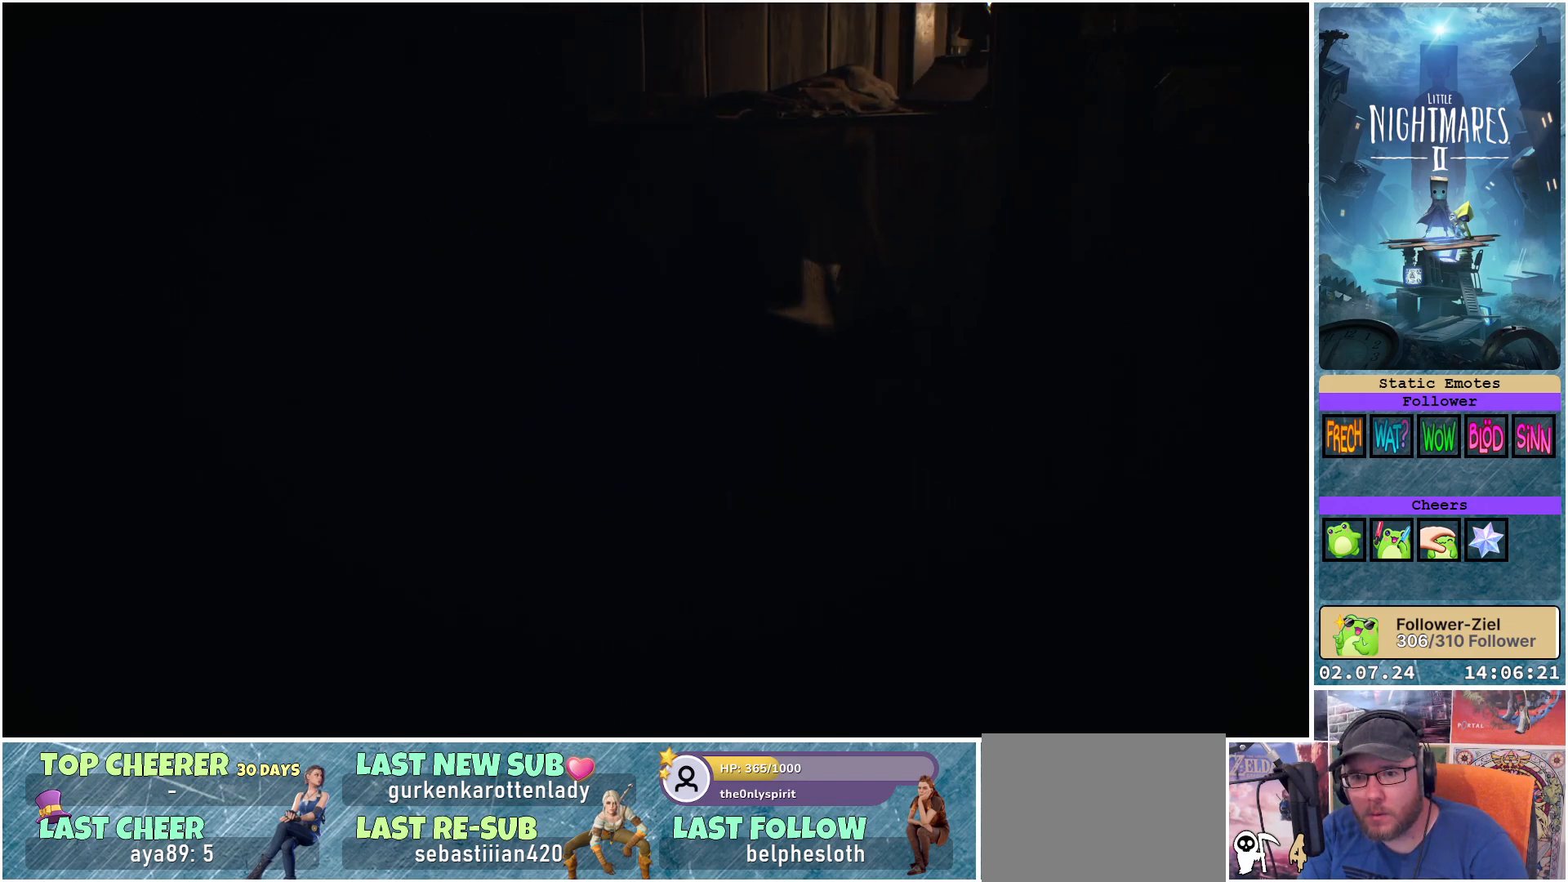
{"buttons": [], "left_stick": "center", "right_stick": "center", "events": [[117, "left_stick", "center"]]}
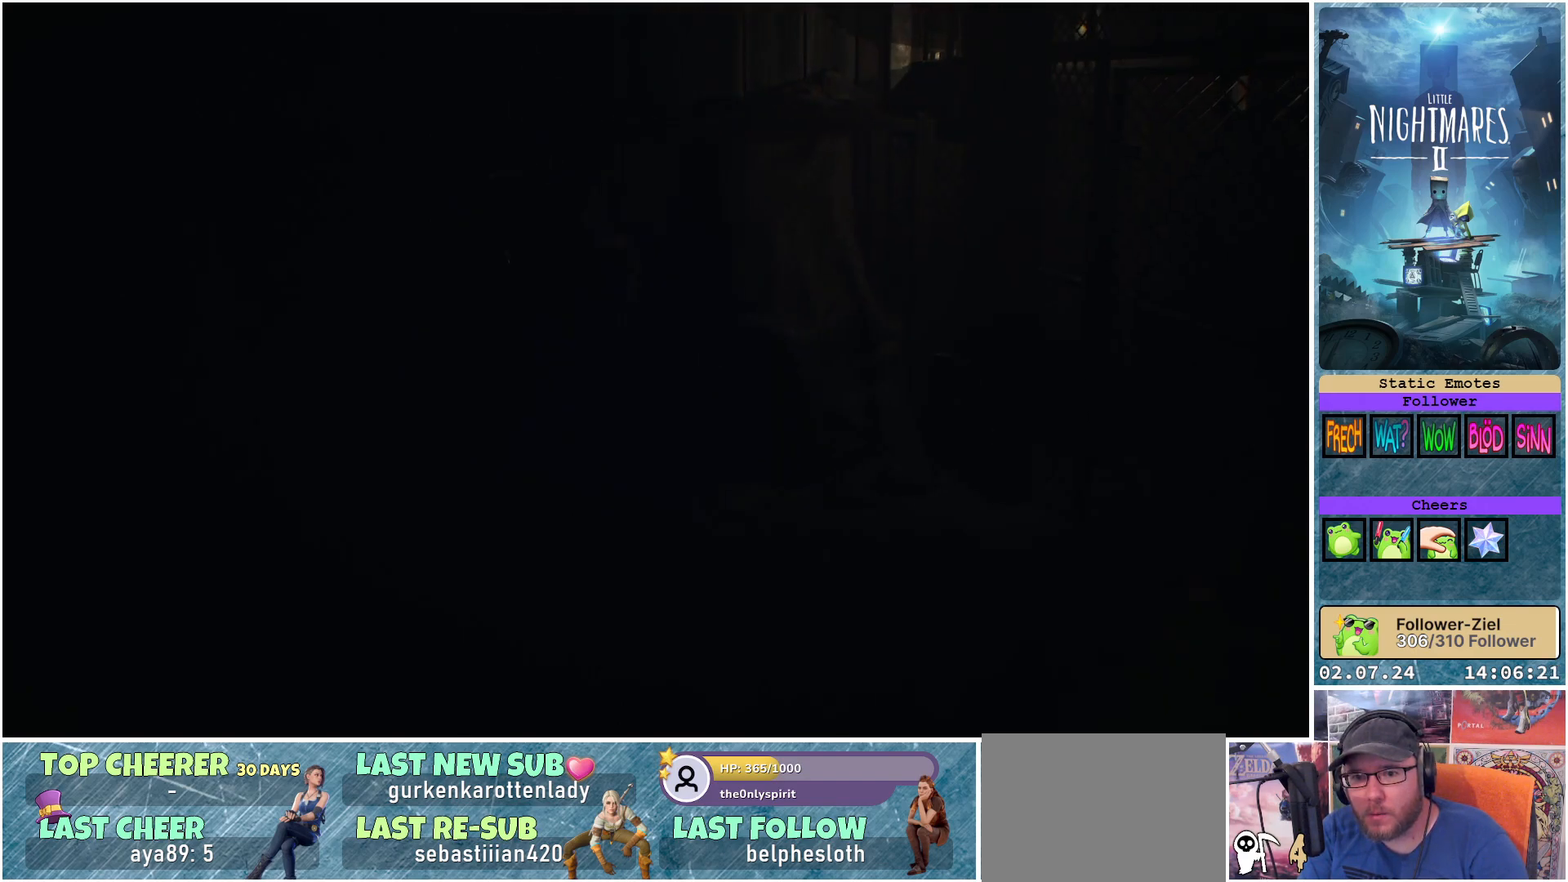
{"buttons": [], "left_stick": "center", "right_stick": "center", "events": []}
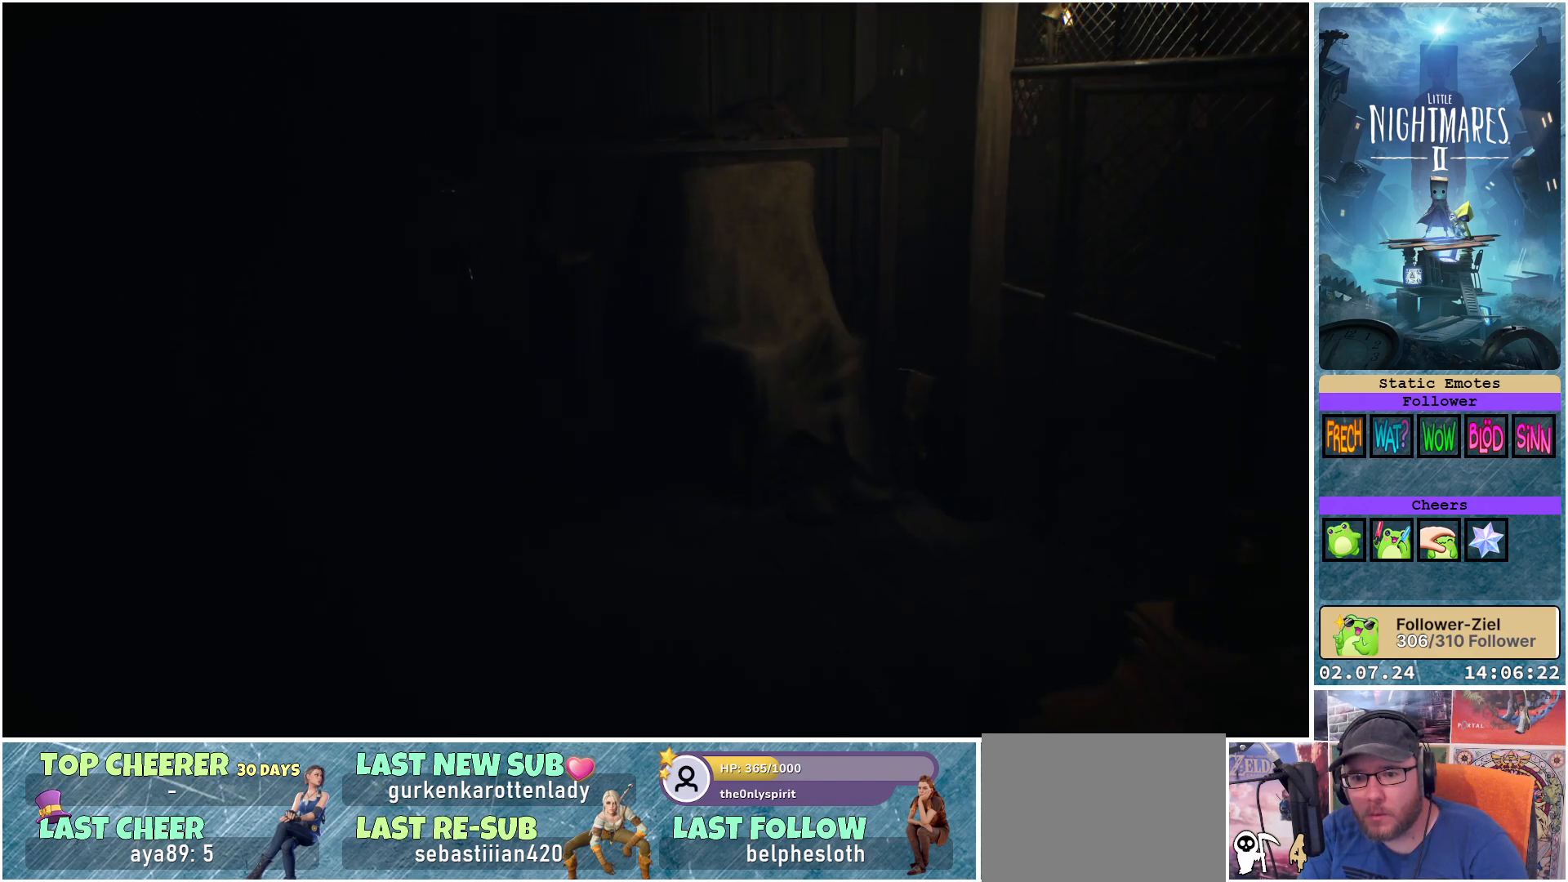
{"buttons": [], "left_stick": "center", "right_stick": "center", "events": []}
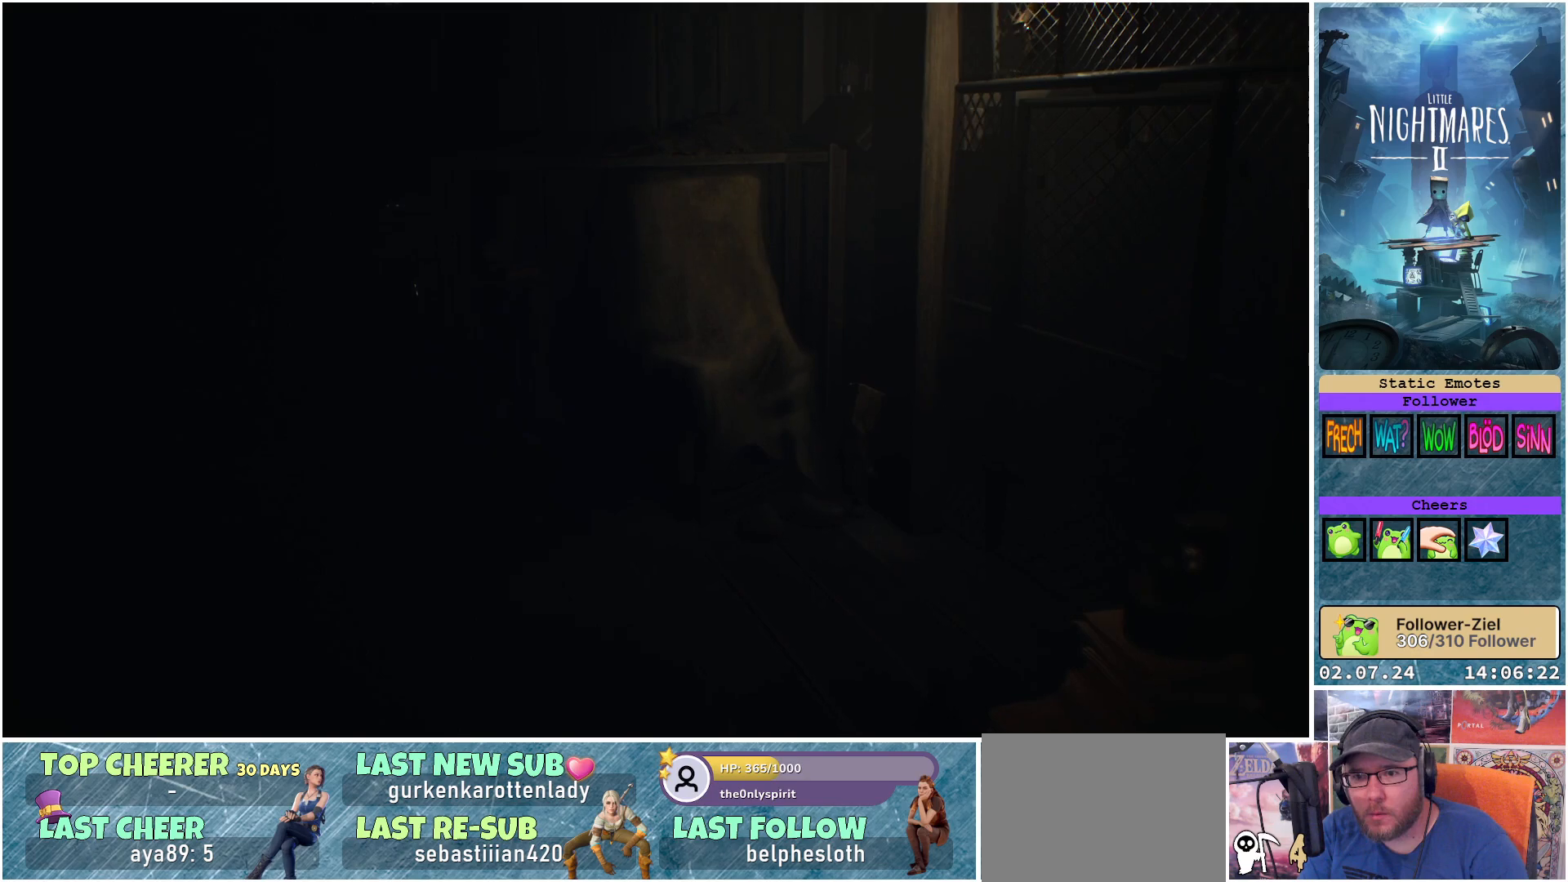
{"buttons": [], "left_stick": "center", "right_stick": "center", "events": []}
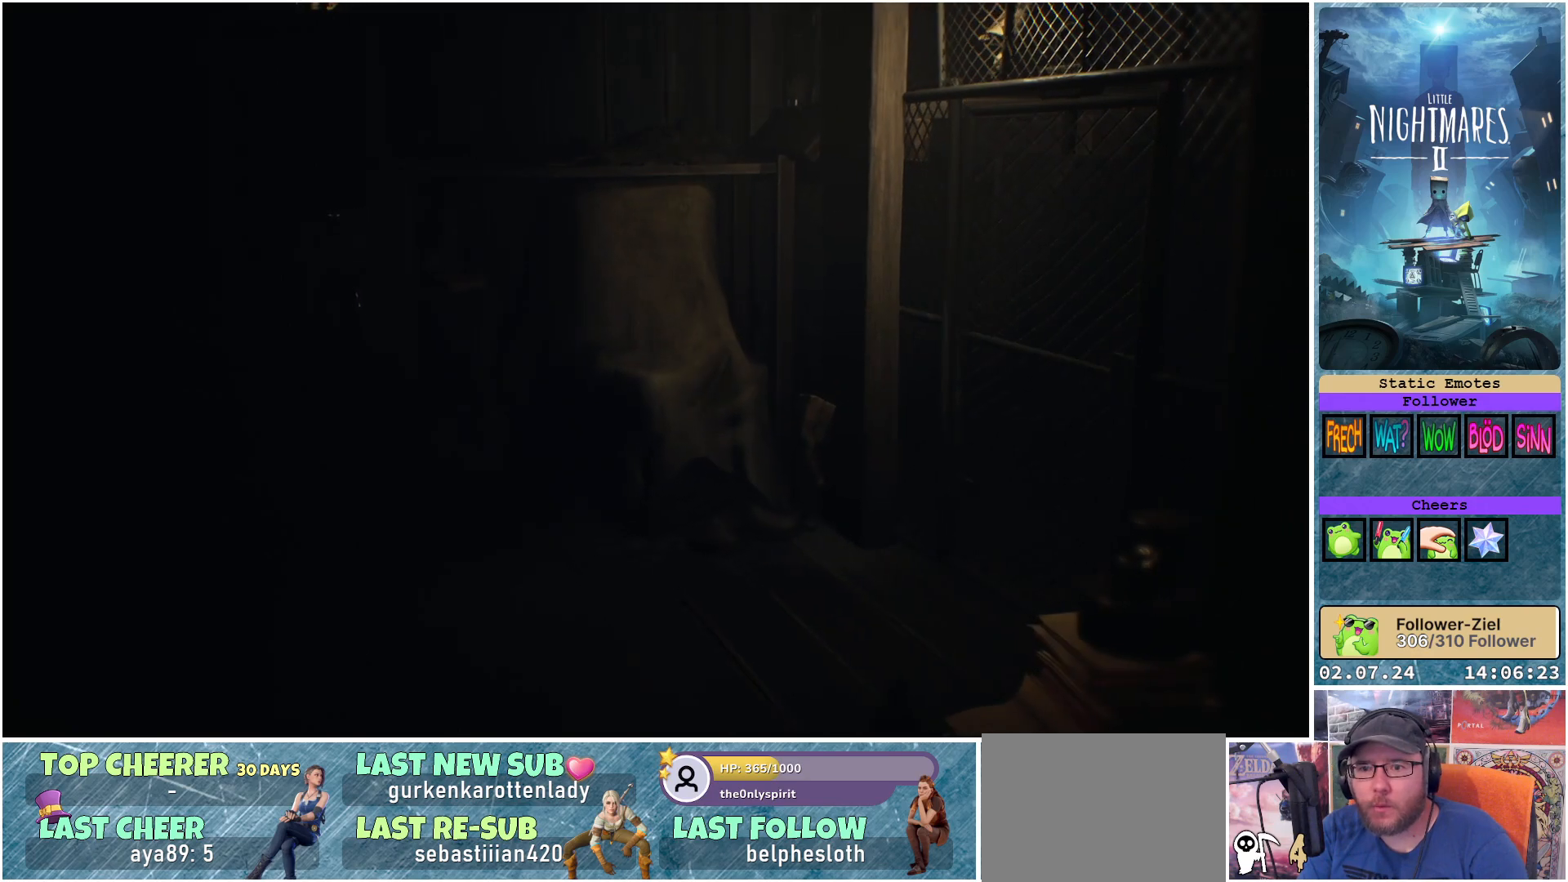
{"buttons": [], "left_stick": "down", "right_stick": "center", "events": [[267, "left_stick", "down"]]}
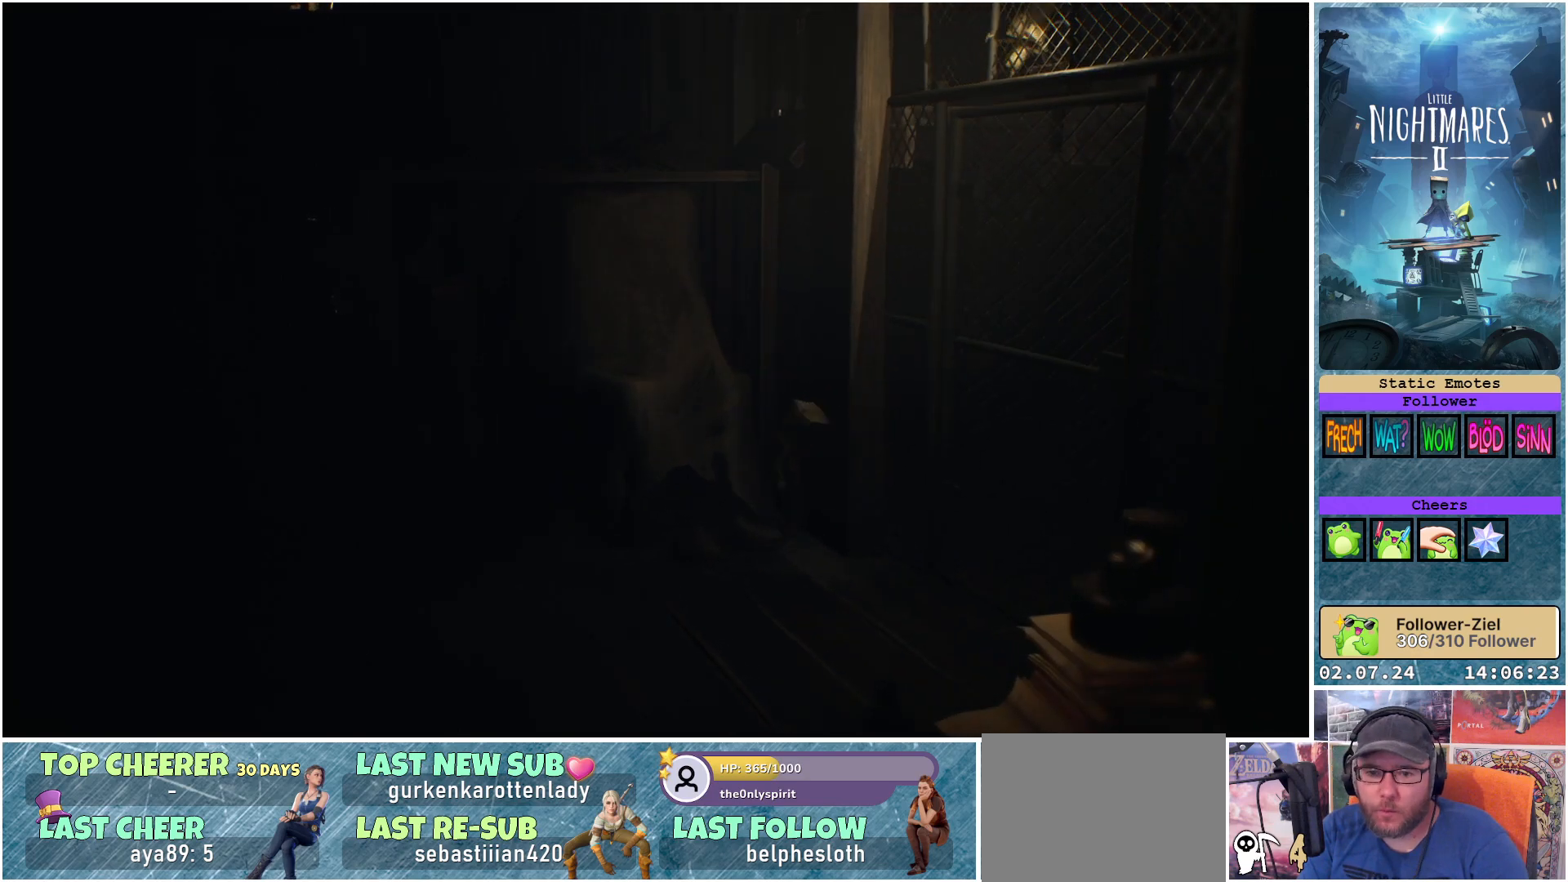
{"buttons": [], "left_stick": "down", "right_stick": "center", "events": []}
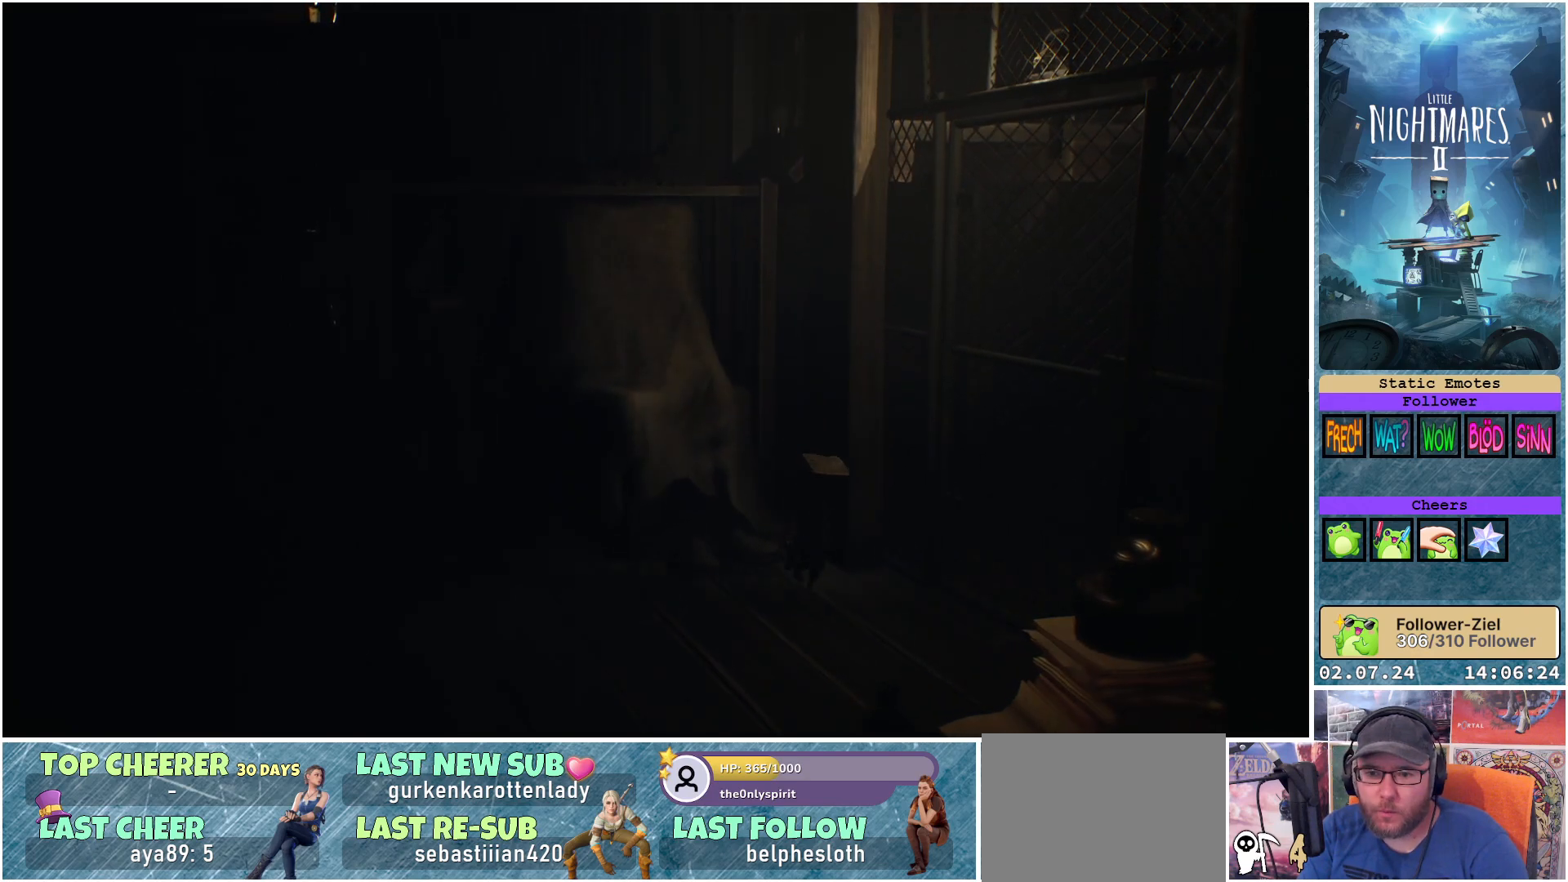
{"buttons": [], "left_stick": "center", "right_stick": "center", "events": [[33, "left_stick", "down-right"], [433, "left_stick", "center"]]}
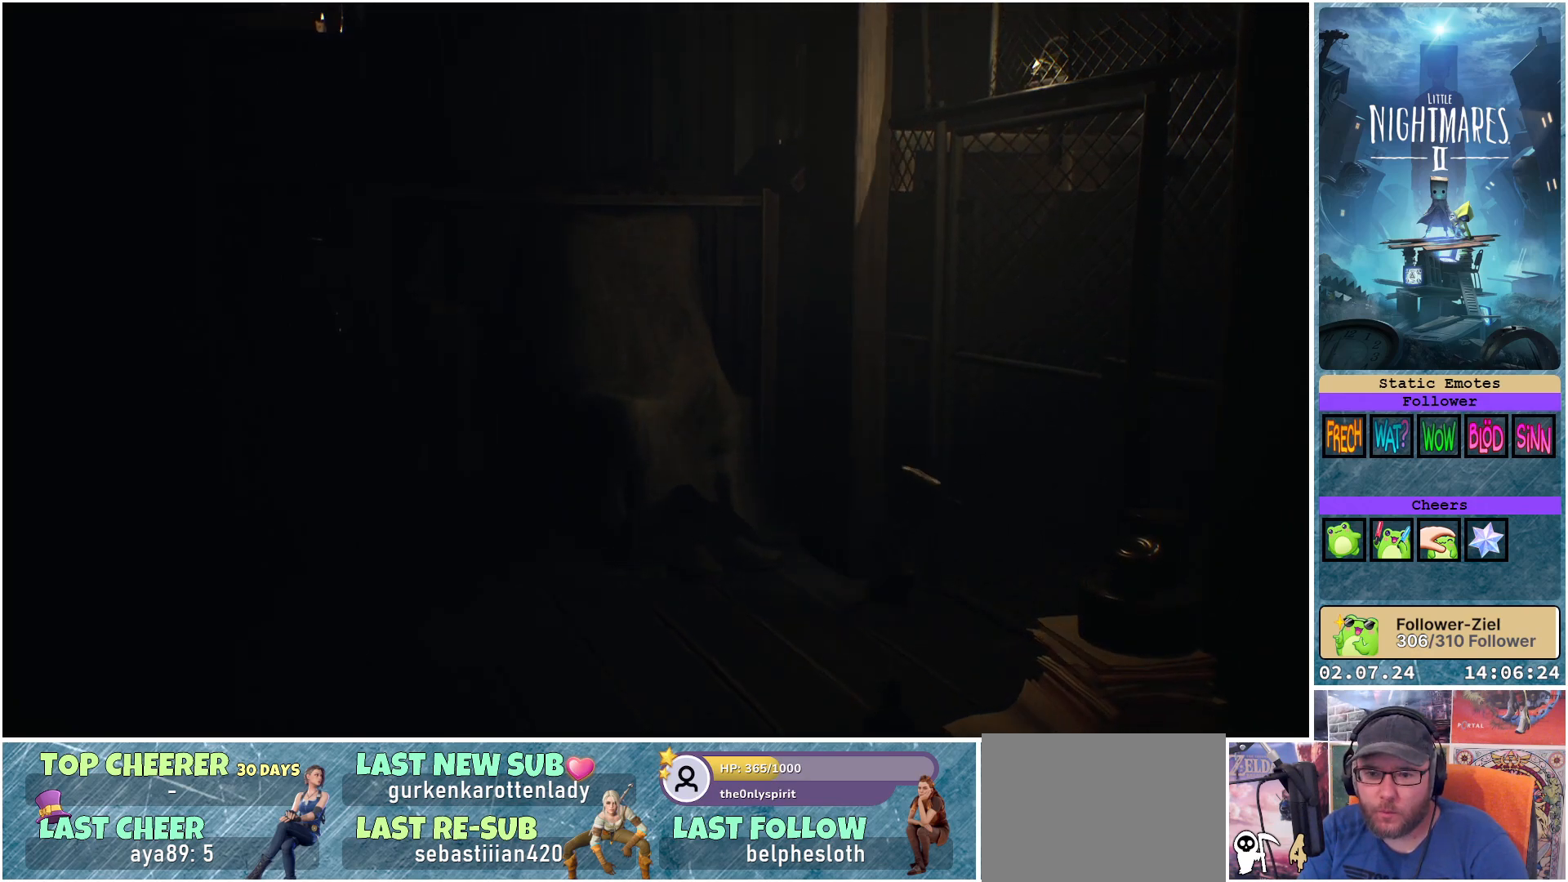
{"buttons": [], "left_stick": "center", "right_stick": "center", "events": []}
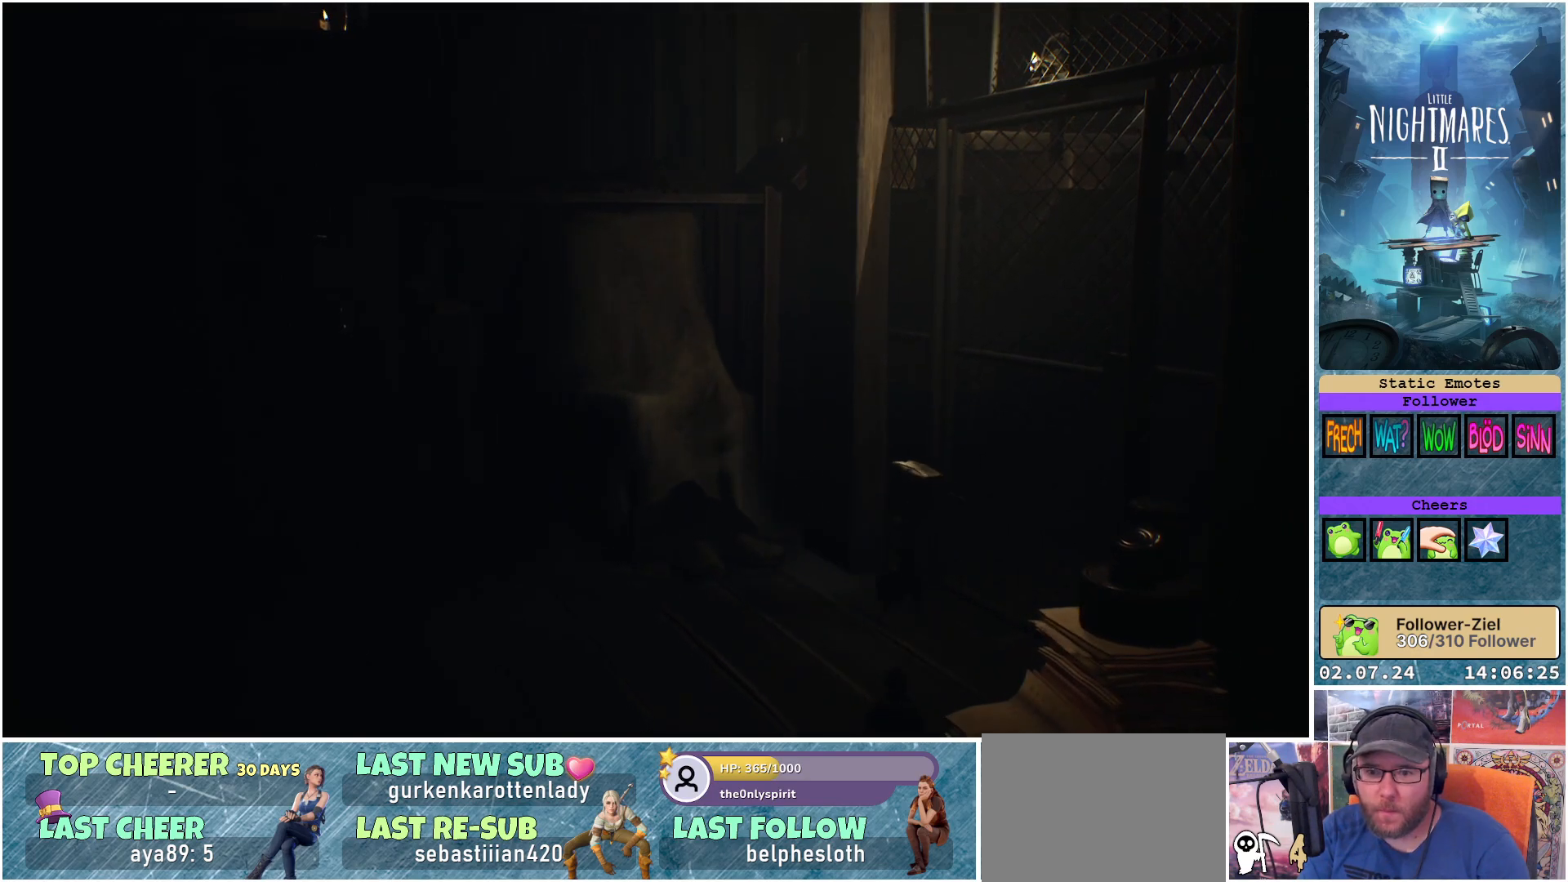
{"buttons": [], "left_stick": "center", "right_stick": "center", "events": []}
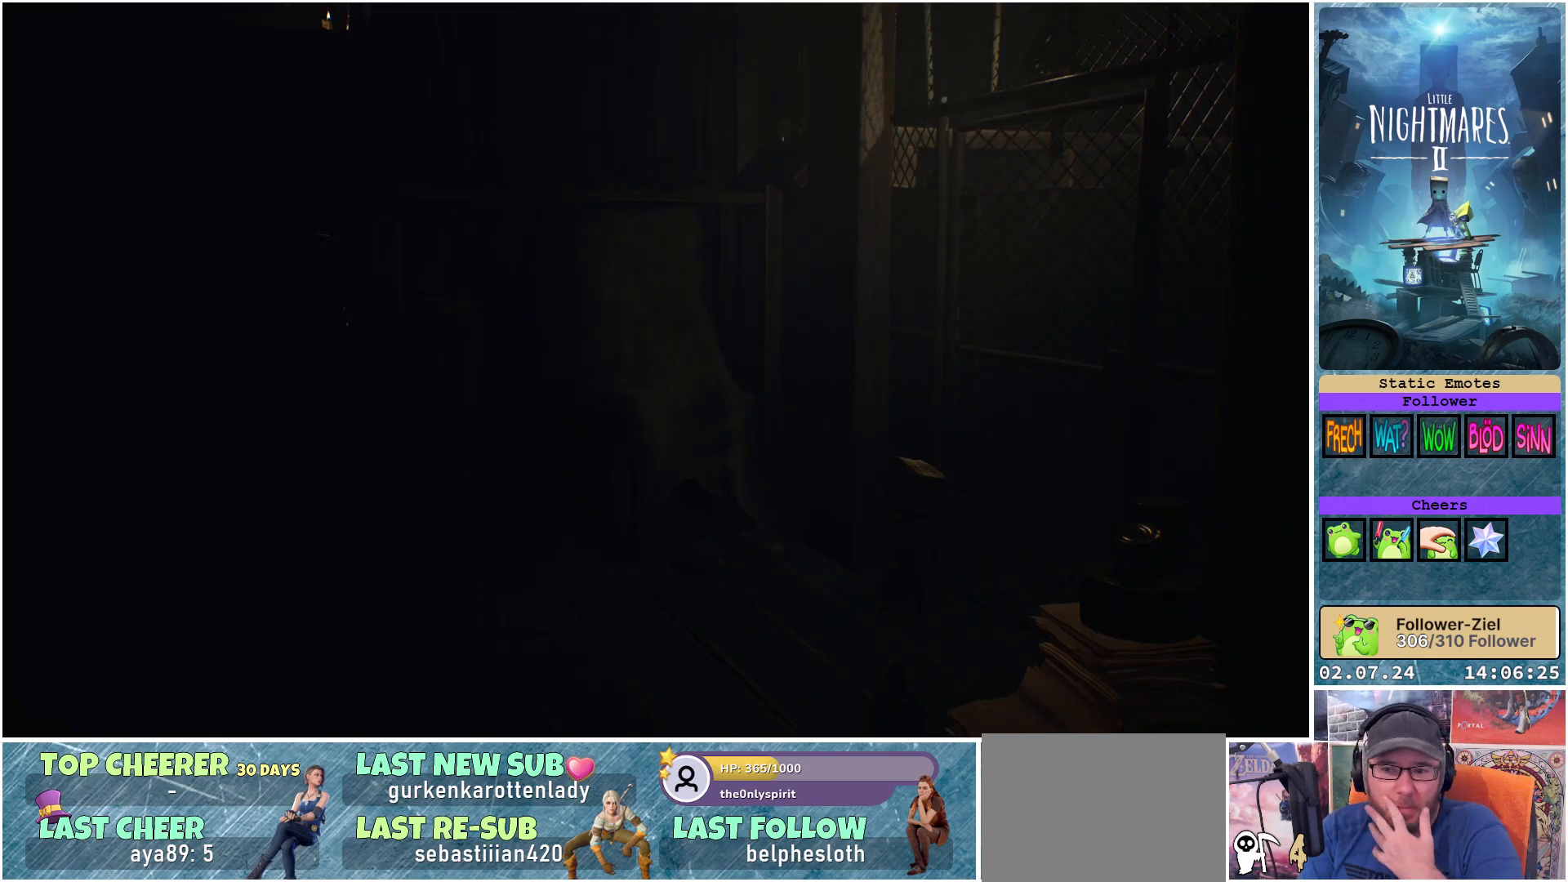
{"buttons": [], "left_stick": "center", "right_stick": "center", "events": []}
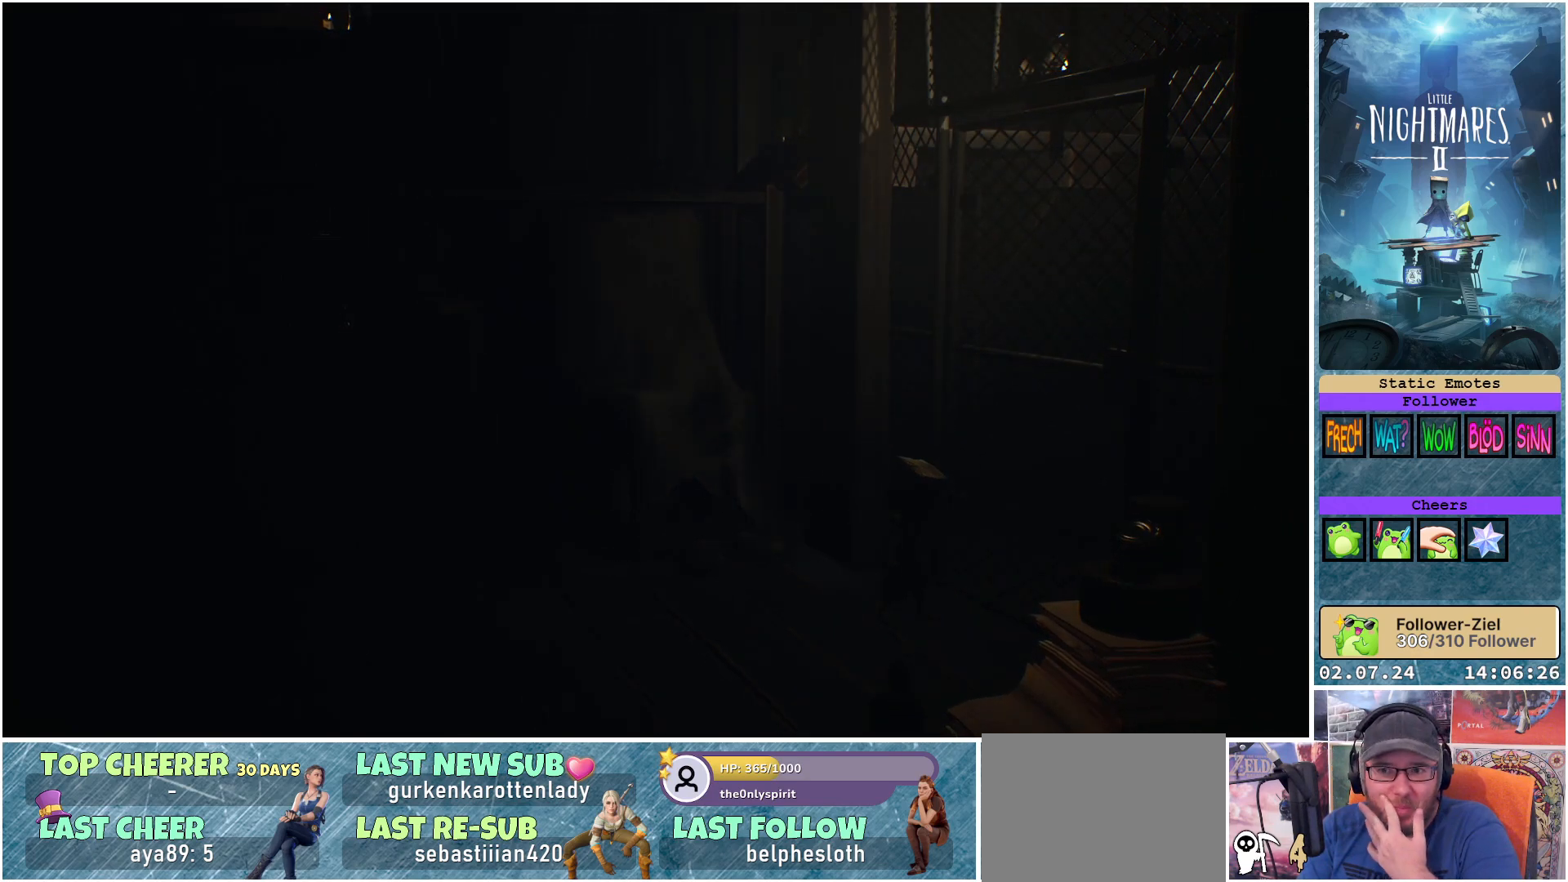
{"buttons": [], "left_stick": "center", "right_stick": "center", "events": []}
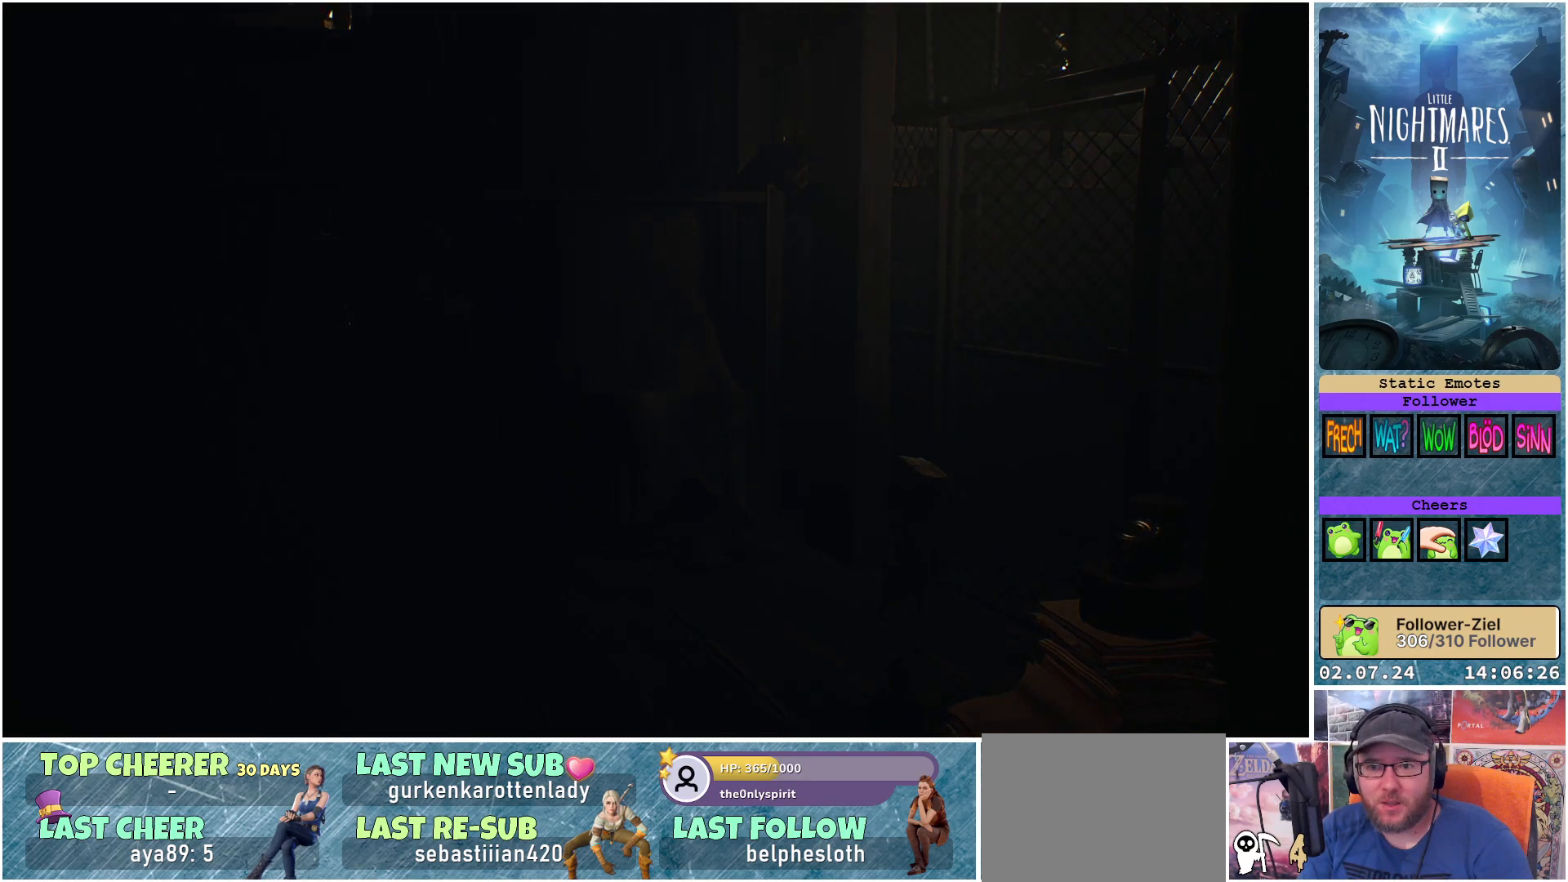
{"buttons": [], "left_stick": "center", "right_stick": "center", "events": []}
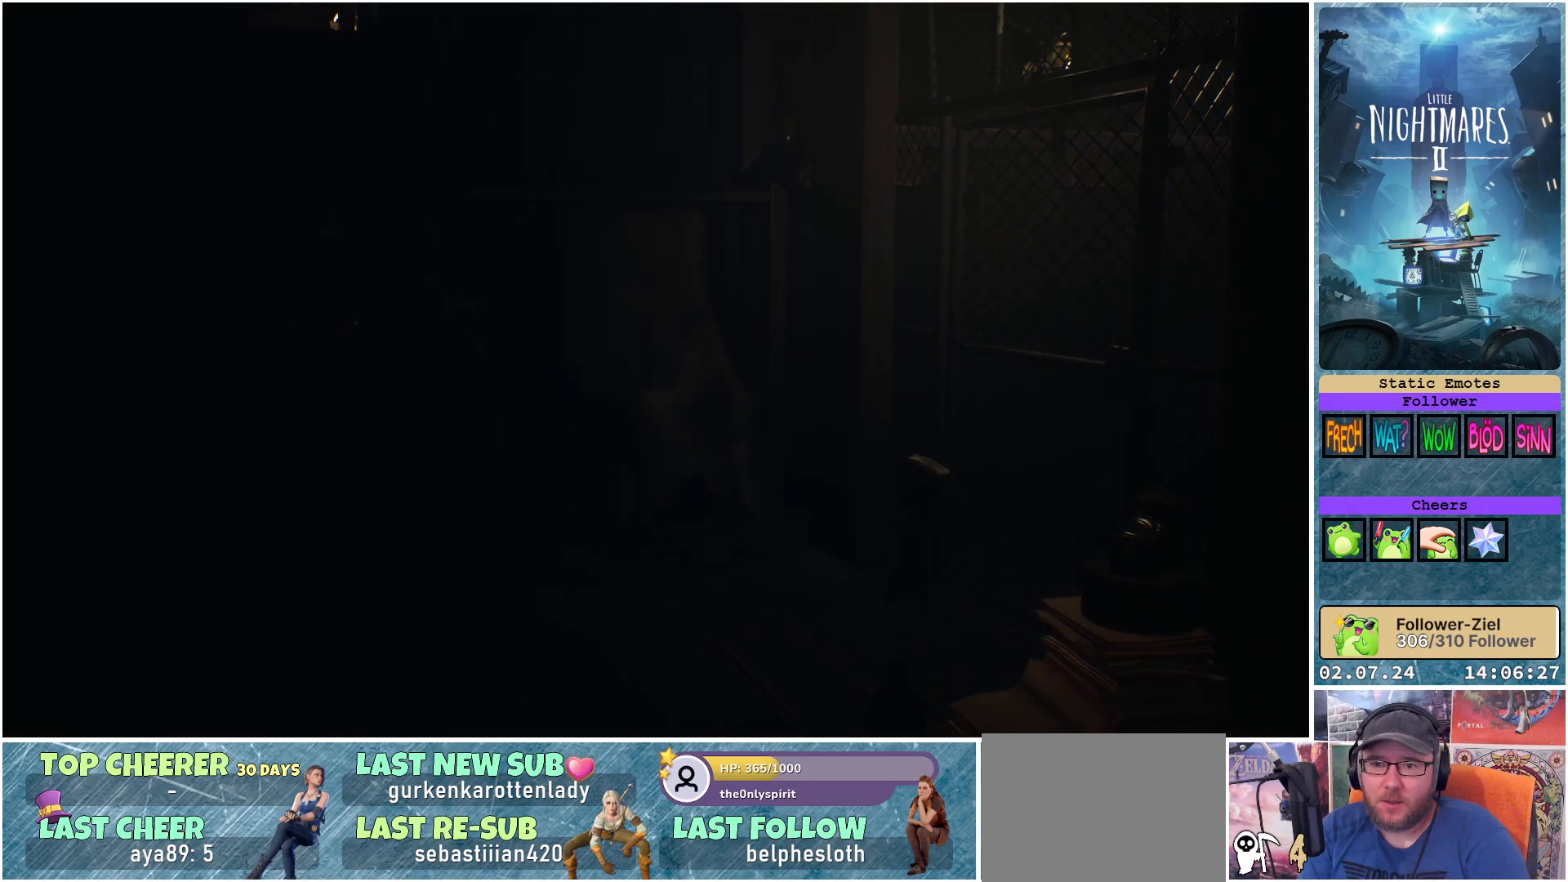
{"buttons": [], "left_stick": "center", "right_stick": "center", "events": []}
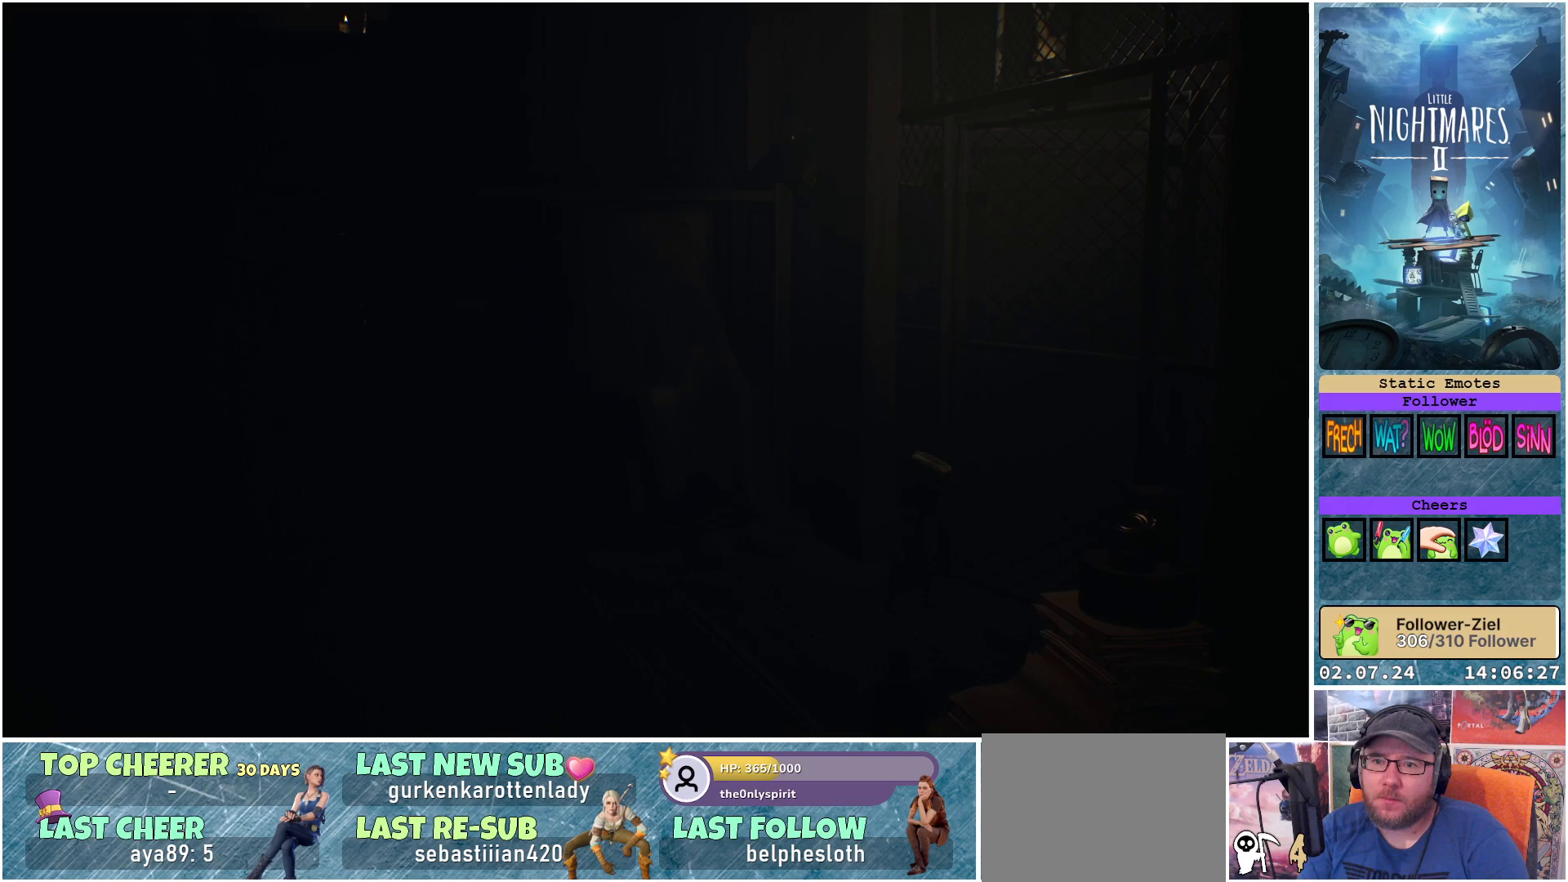
{"buttons": [], "left_stick": "center", "right_stick": "center", "events": []}
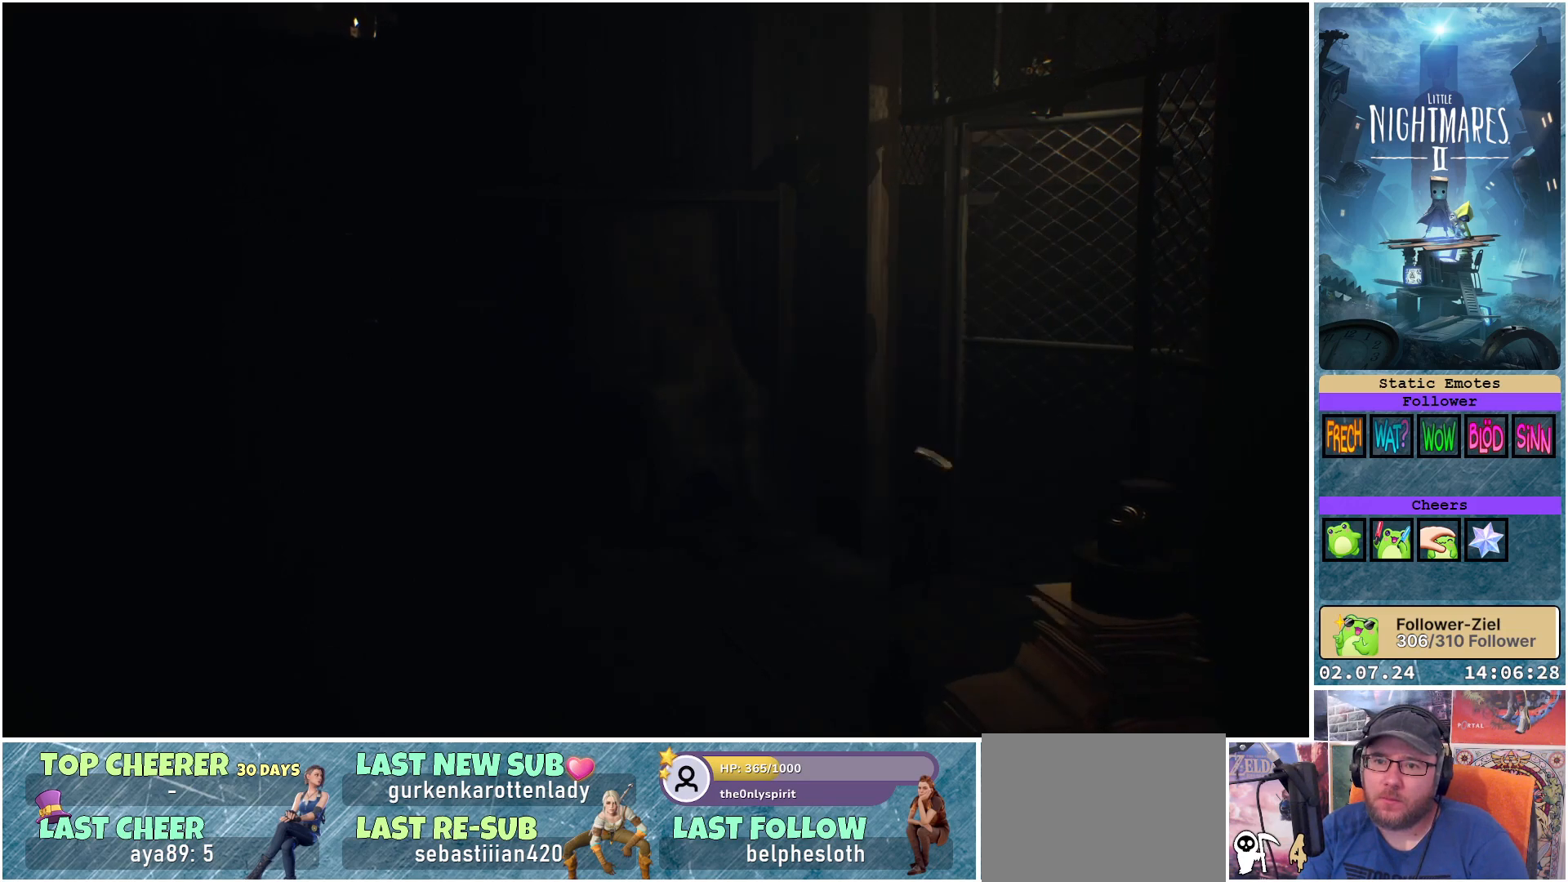
{"buttons": [], "left_stick": "center", "right_stick": "center", "events": []}
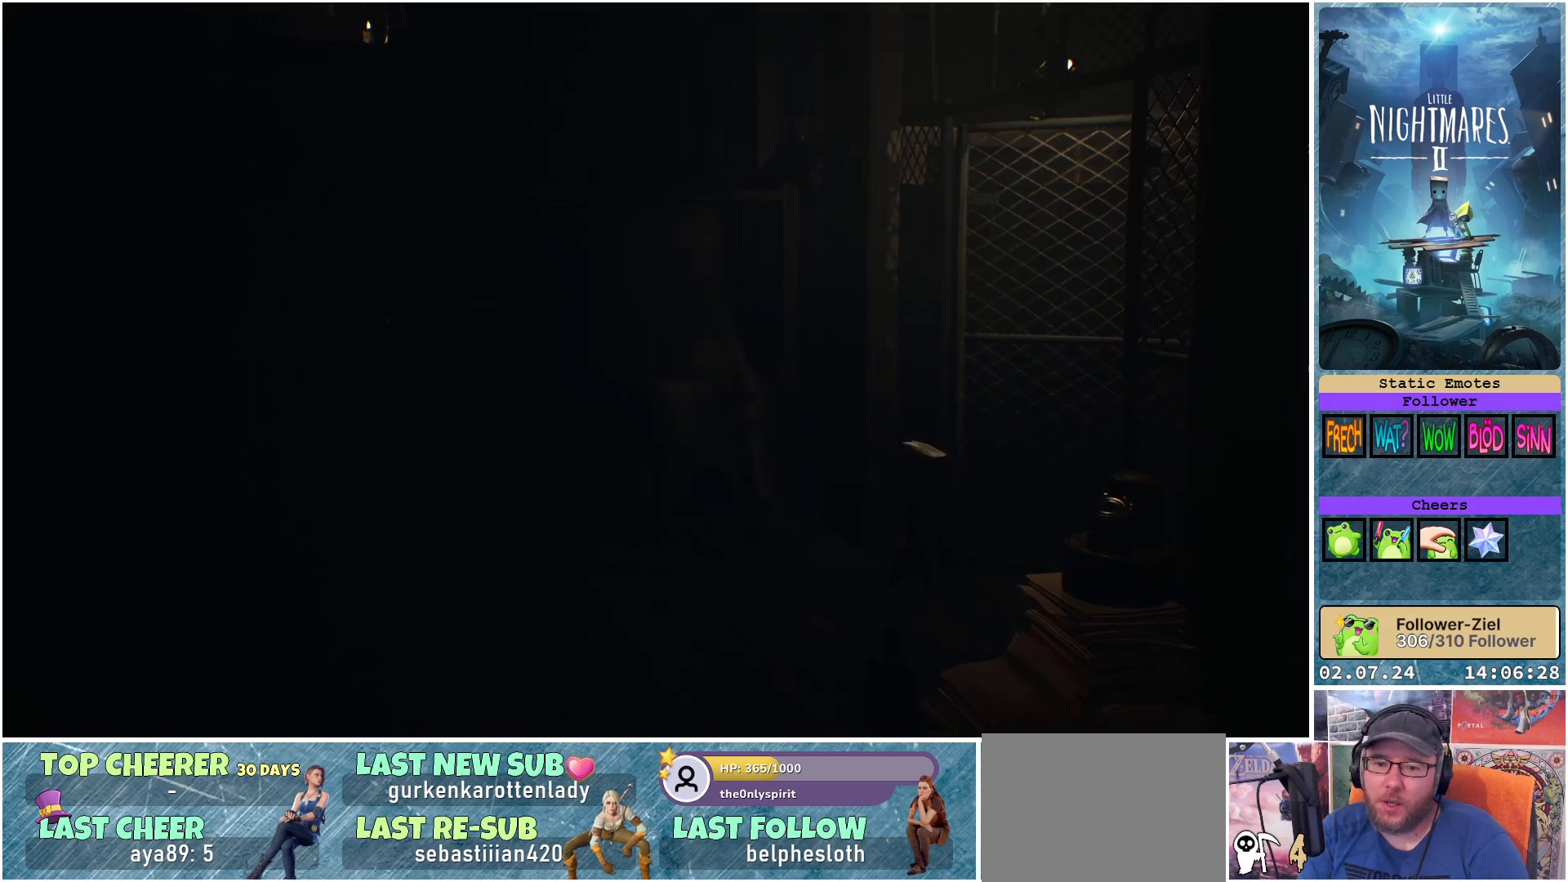
{"buttons": [], "left_stick": "right", "right_stick": "center", "events": [[67, "left_stick", "down-right"], [283, "left_stick", "right"]]}
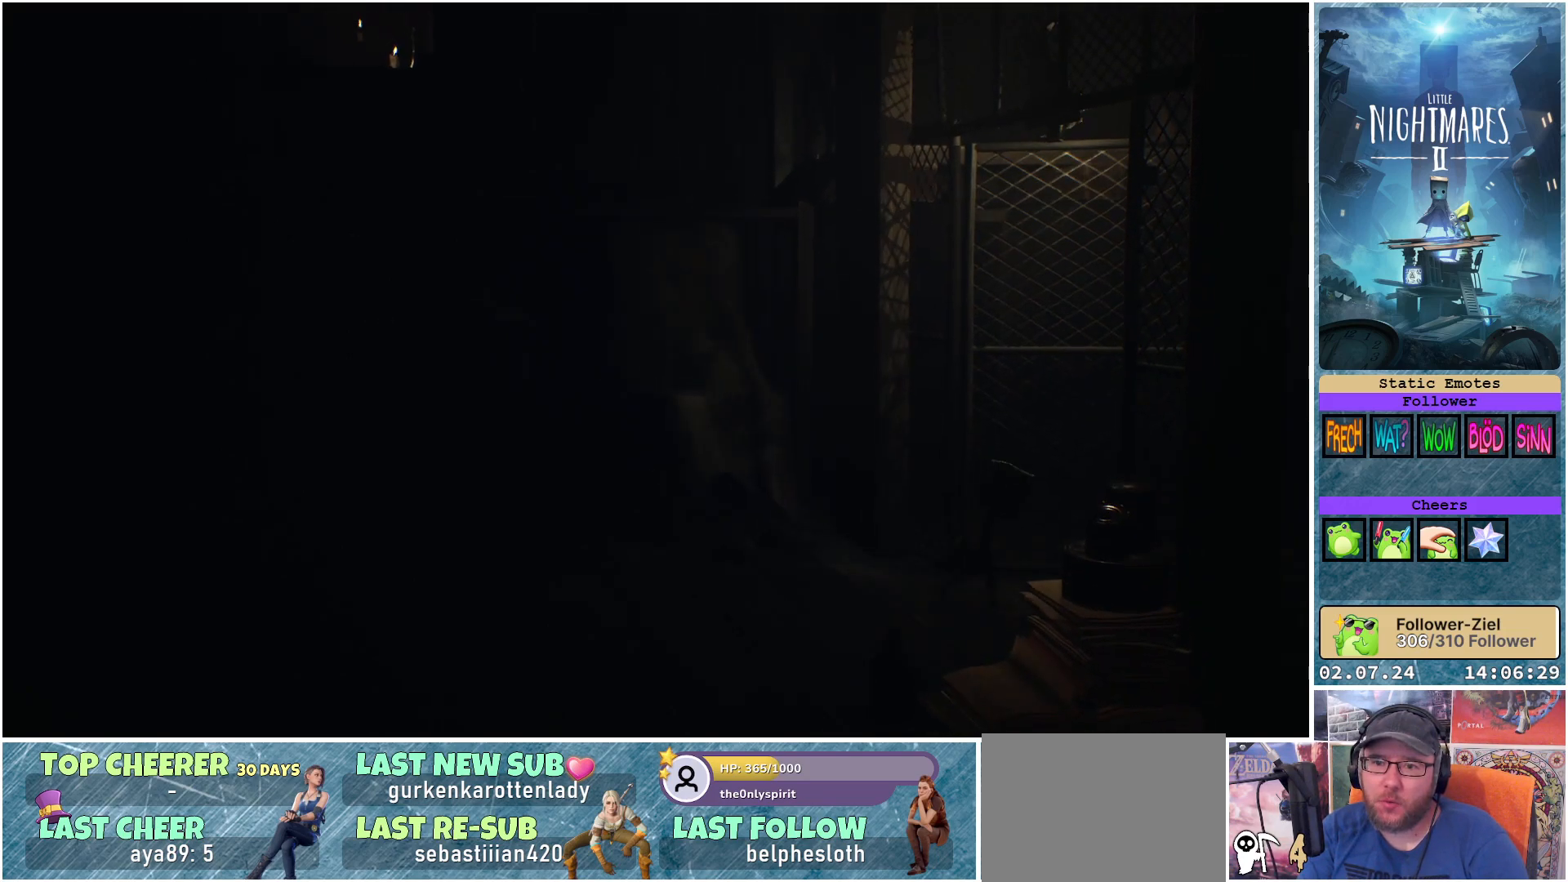
{"buttons": [], "left_stick": "center", "right_stick": "center", "events": [[300, "left_stick", "center"]]}
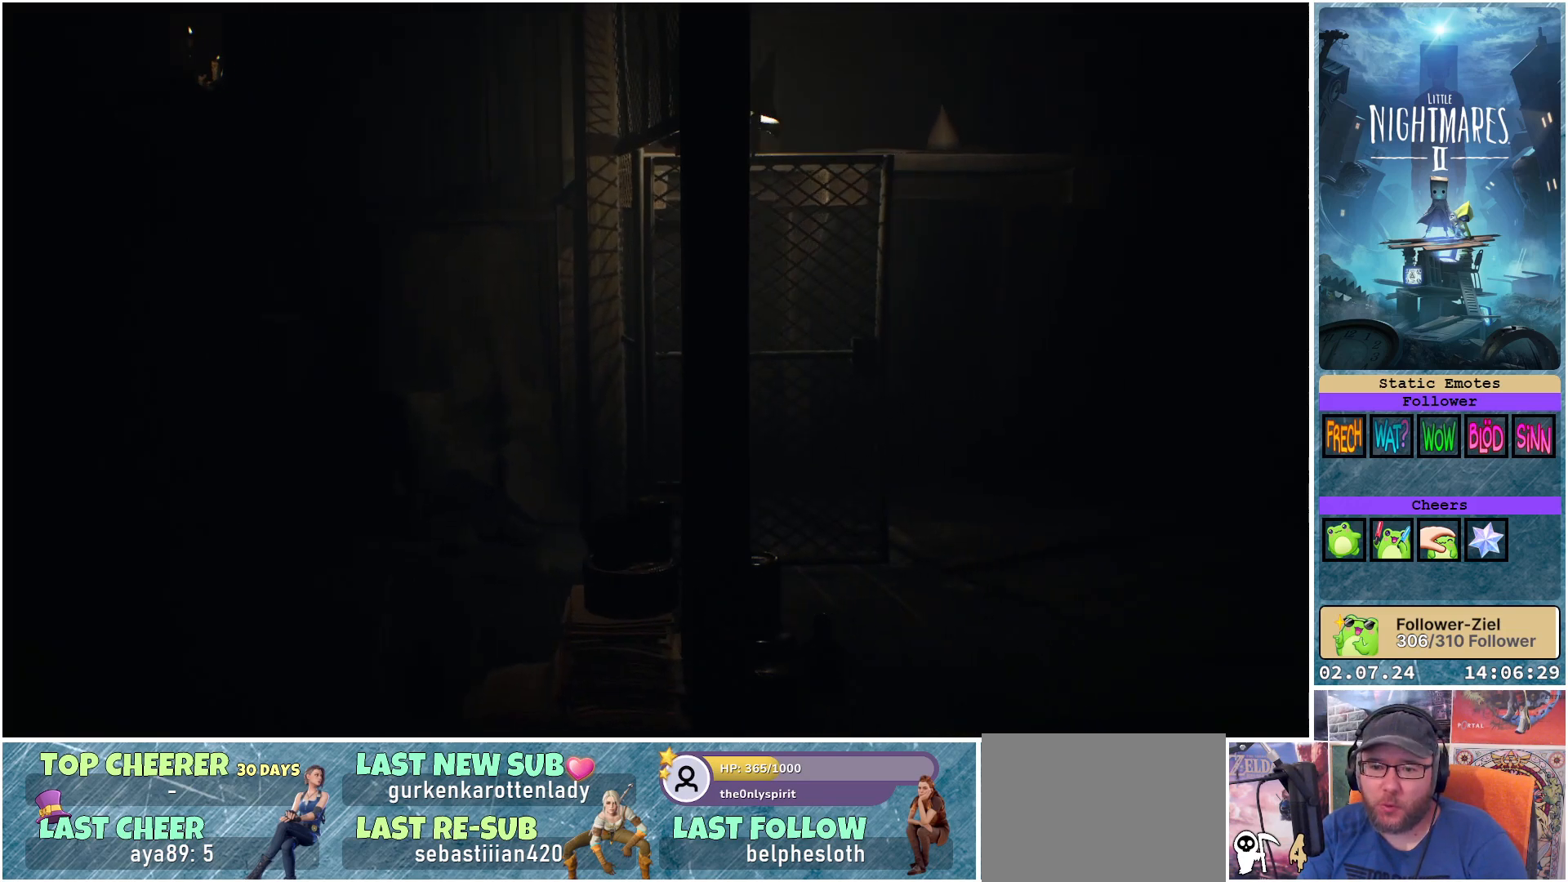
{"buttons": [], "left_stick": "center", "right_stick": "center", "events": []}
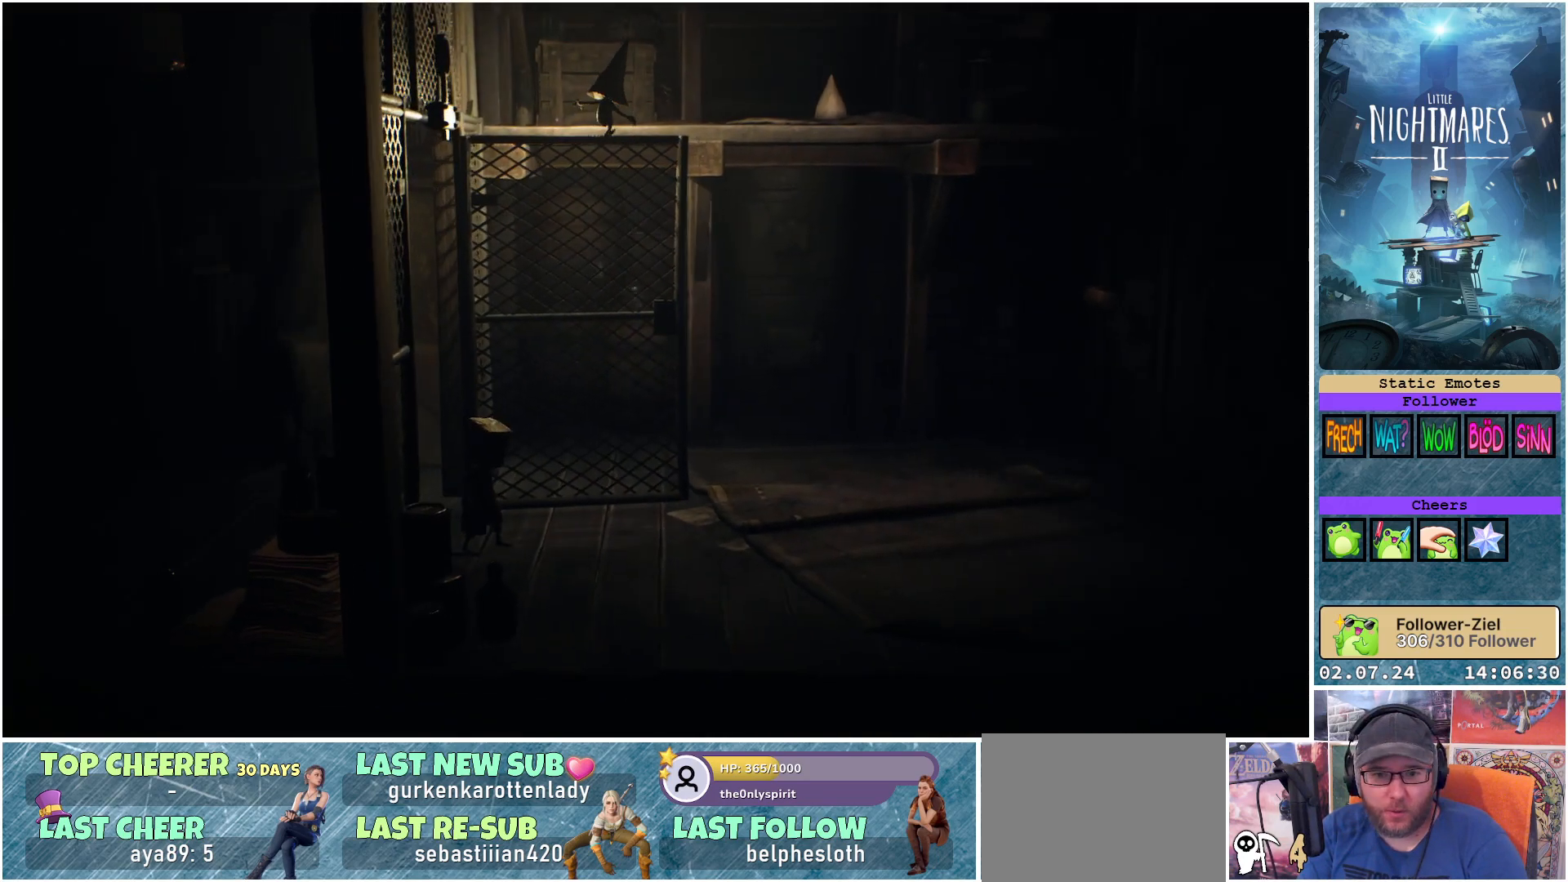
{"buttons": [], "left_stick": "center", "right_stick": "center", "events": []}
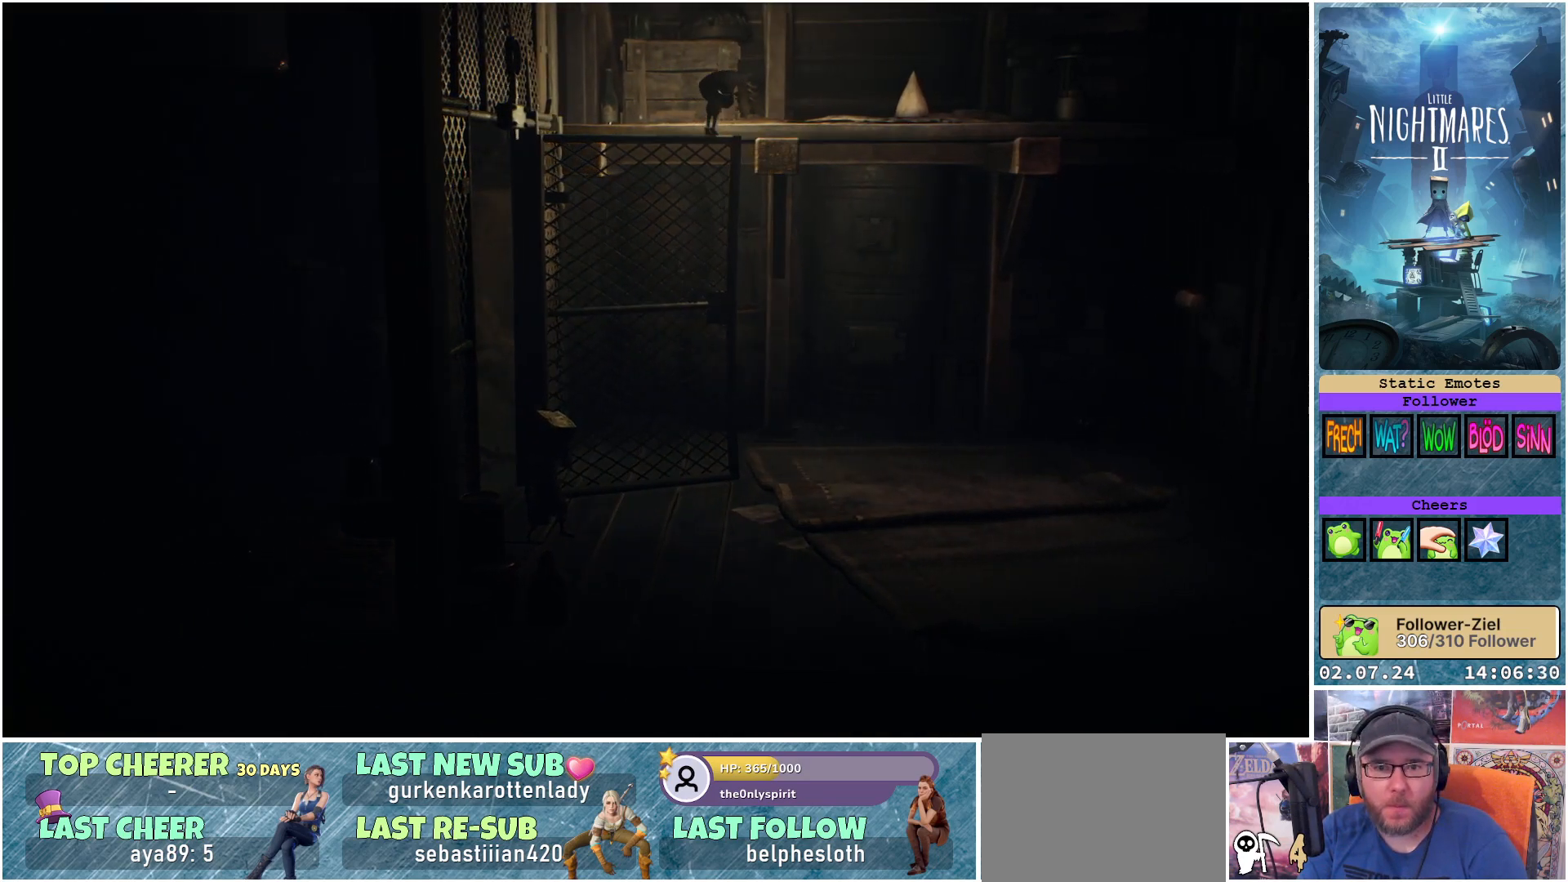
{"buttons": [], "left_stick": "right", "right_stick": "center", "events": [[50, "left_stick", "right"]]}
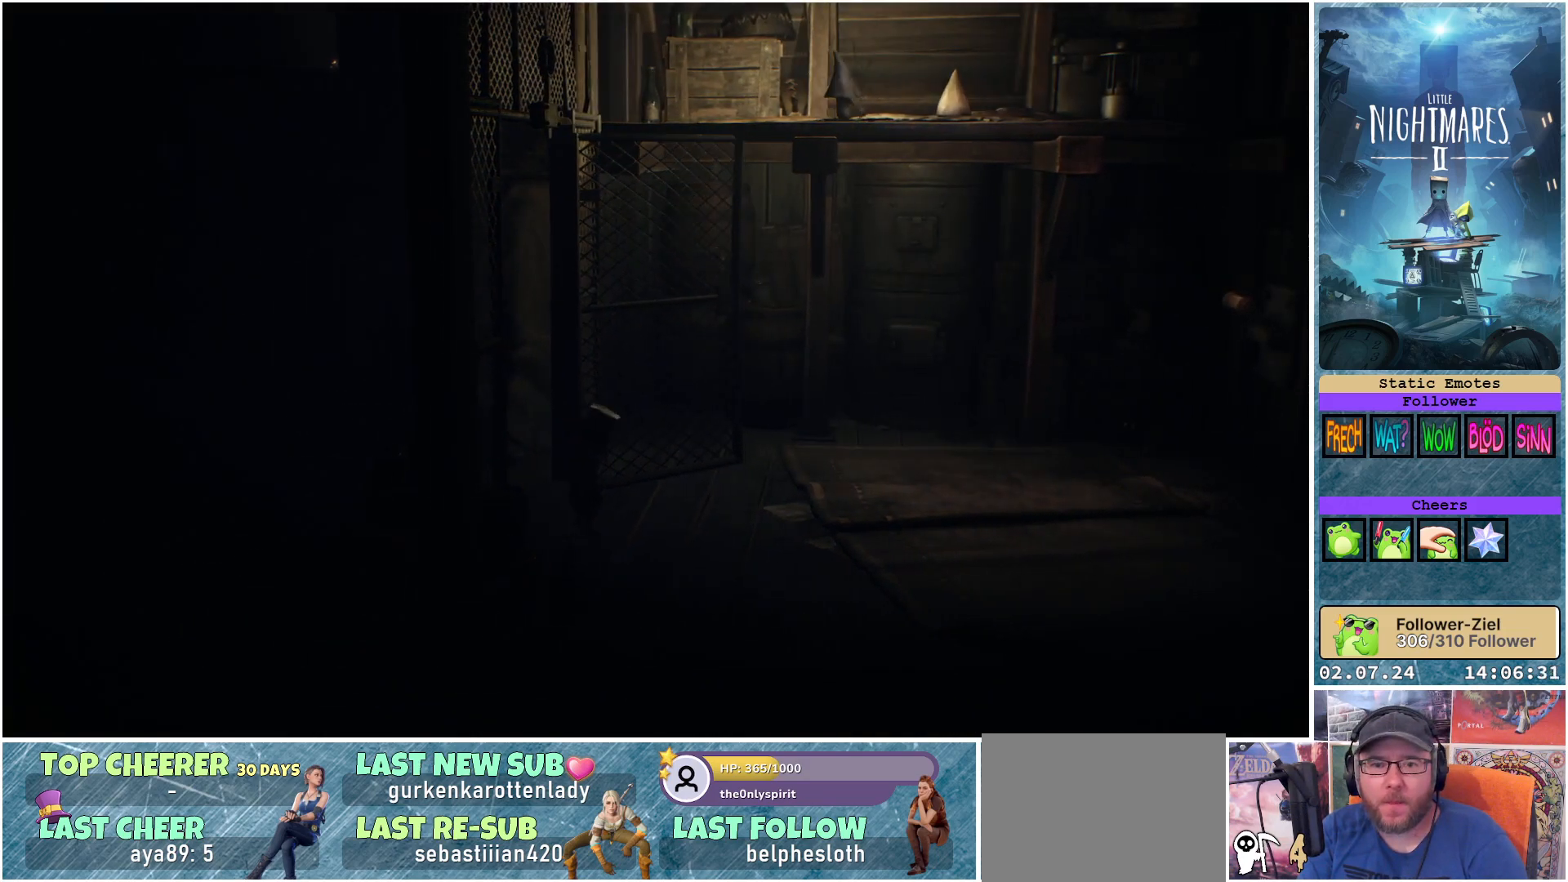
{"buttons": [], "left_stick": "right", "right_stick": "center", "events": []}